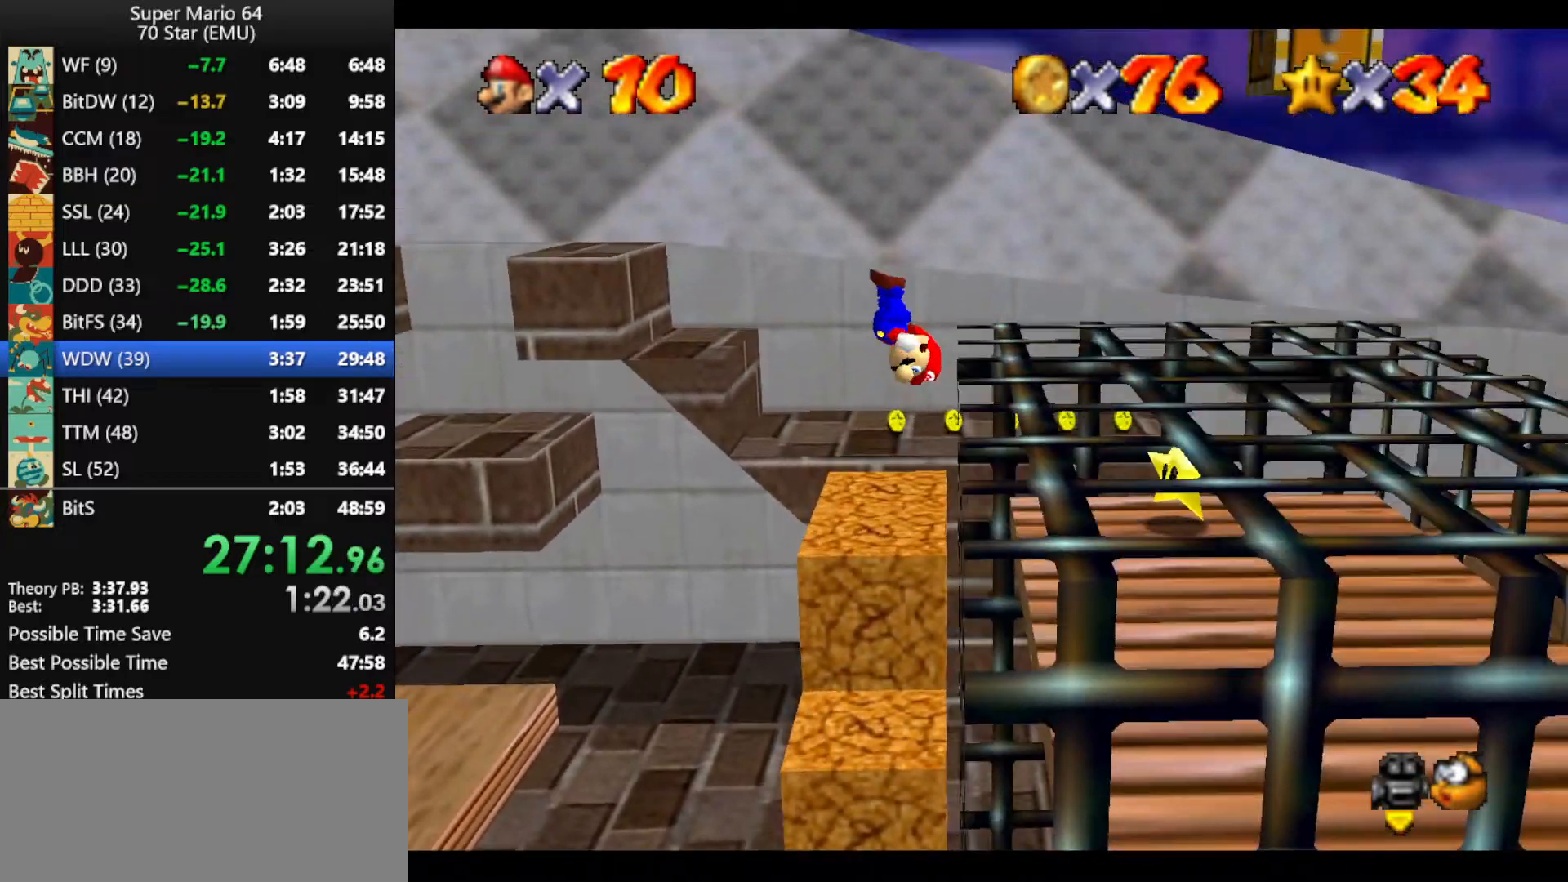
Gameplay with a controller (Nintendo layout); each line is a JSON object with the inputs held at the frame after it. "events" lists button and stick changes between this image and that frame as [ms after this image, input, new state], when the widget could be followed in between. Not read: L1 L3 R3 X Y.
{"buttons": [], "left_stick": "down-right", "events": [[266, "left_stick", "down-right"]]}
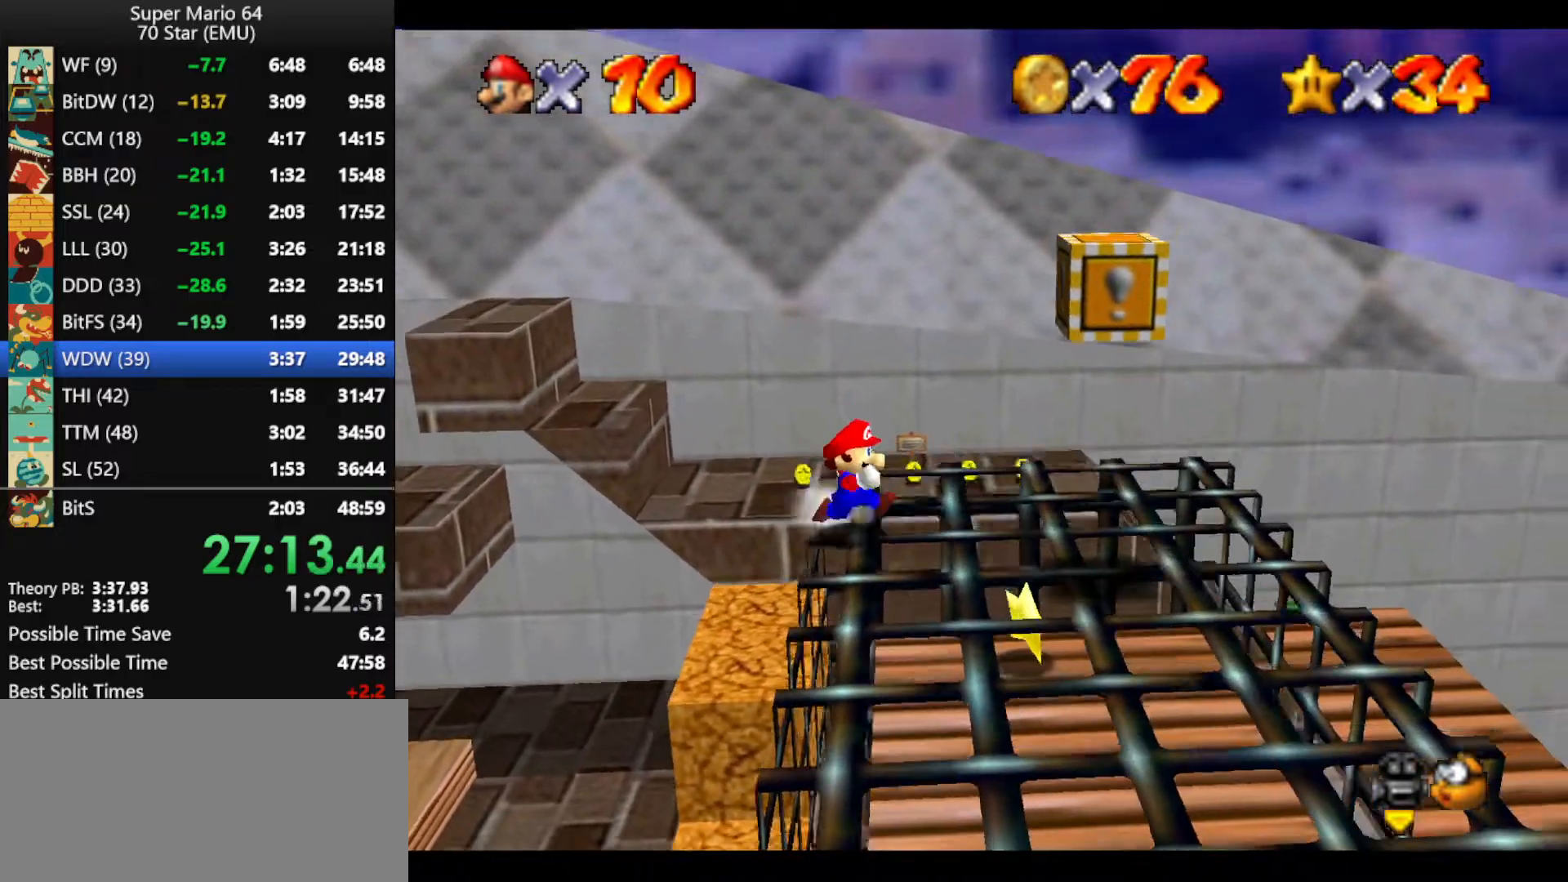
{"buttons": [], "left_stick": "center", "events": [[500, "left_stick", "center"]]}
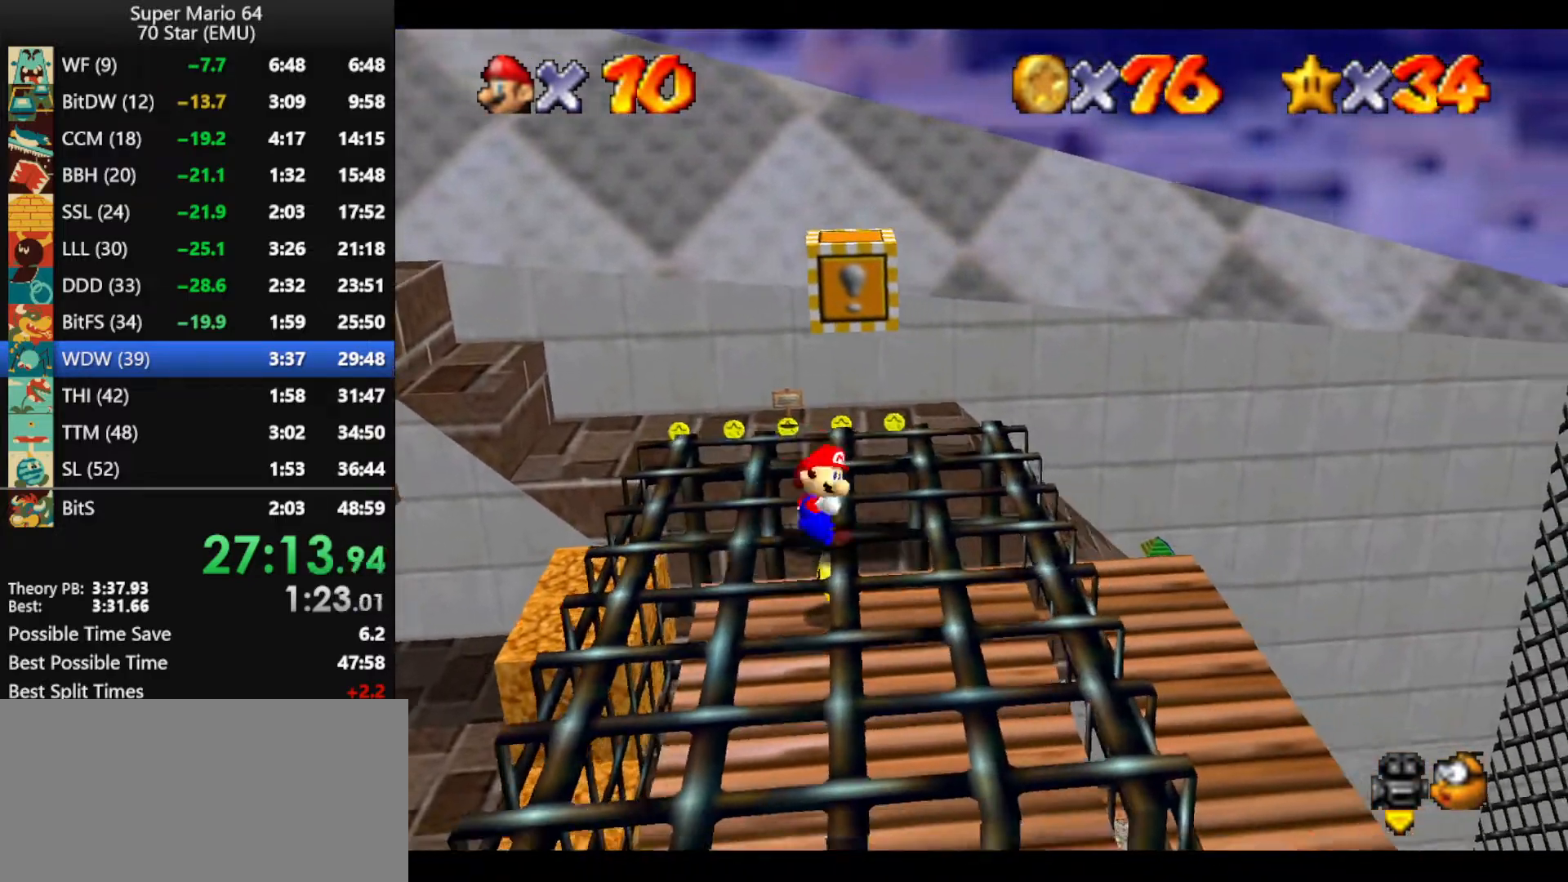
{"buttons": [], "left_stick": "center", "events": [[33, "left_stick", "up"], [66, "A", "down"], [133, "A", "up"], [166, "left_stick", "down"], [366, "left_stick", "center"]]}
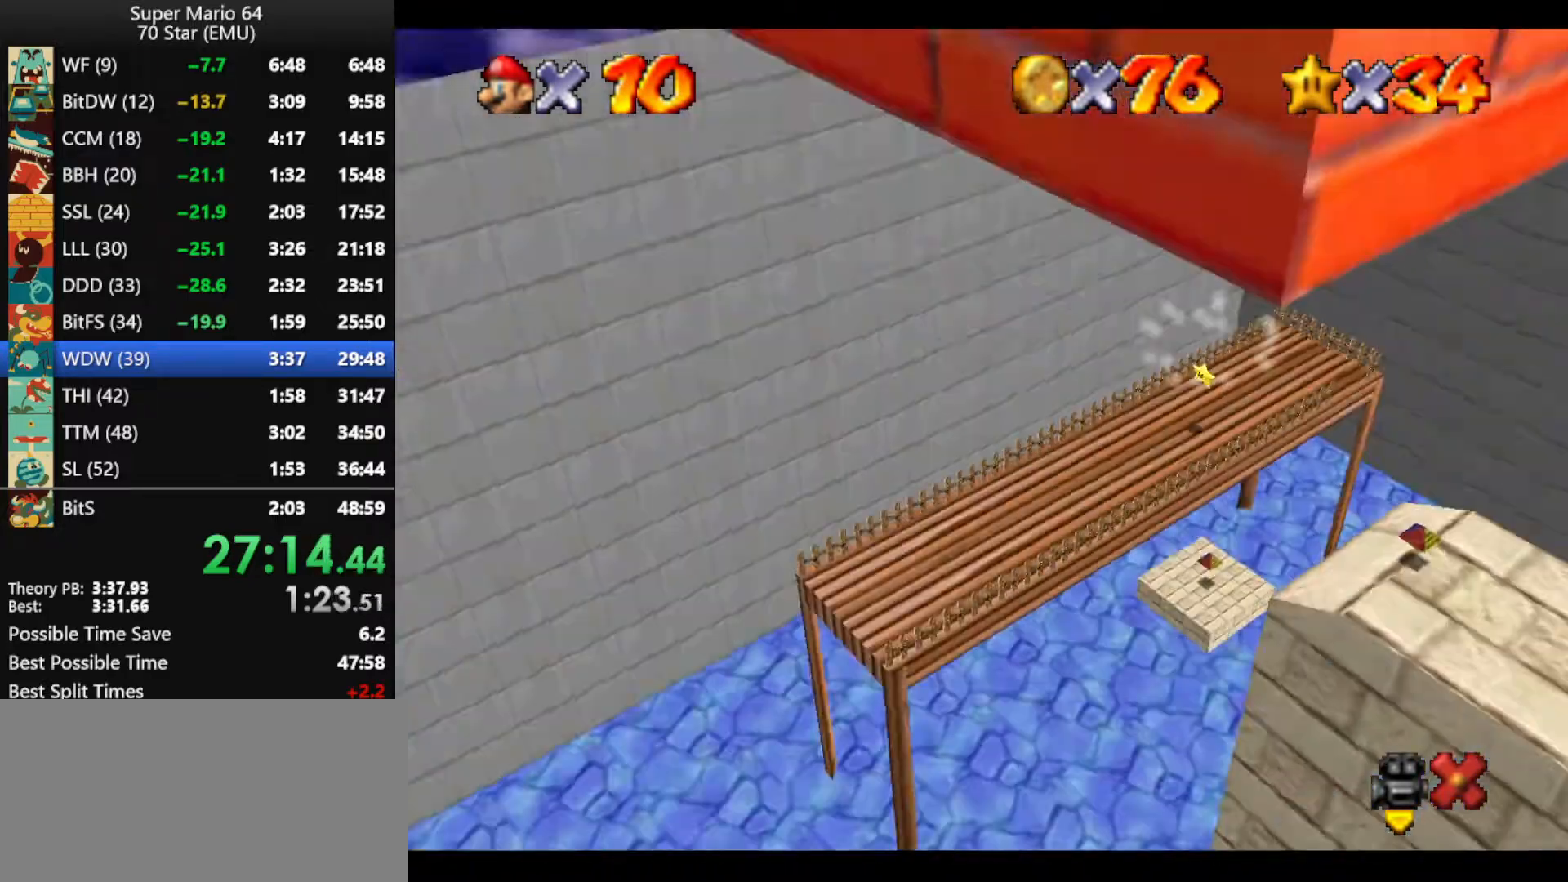
{"buttons": [], "left_stick": "center", "events": []}
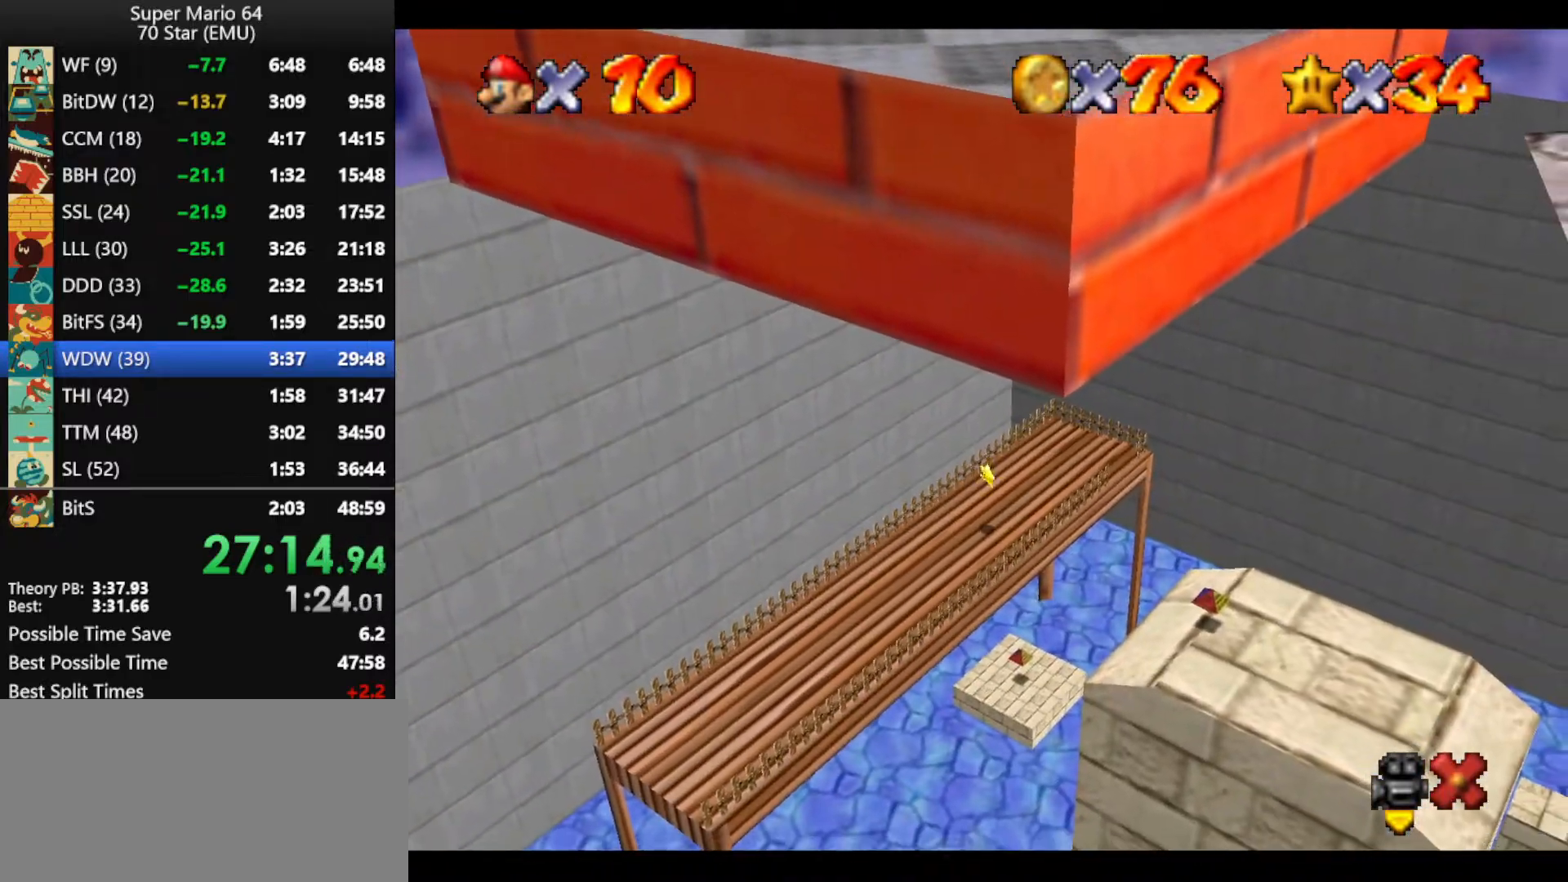
{"buttons": [], "left_stick": "center", "events": []}
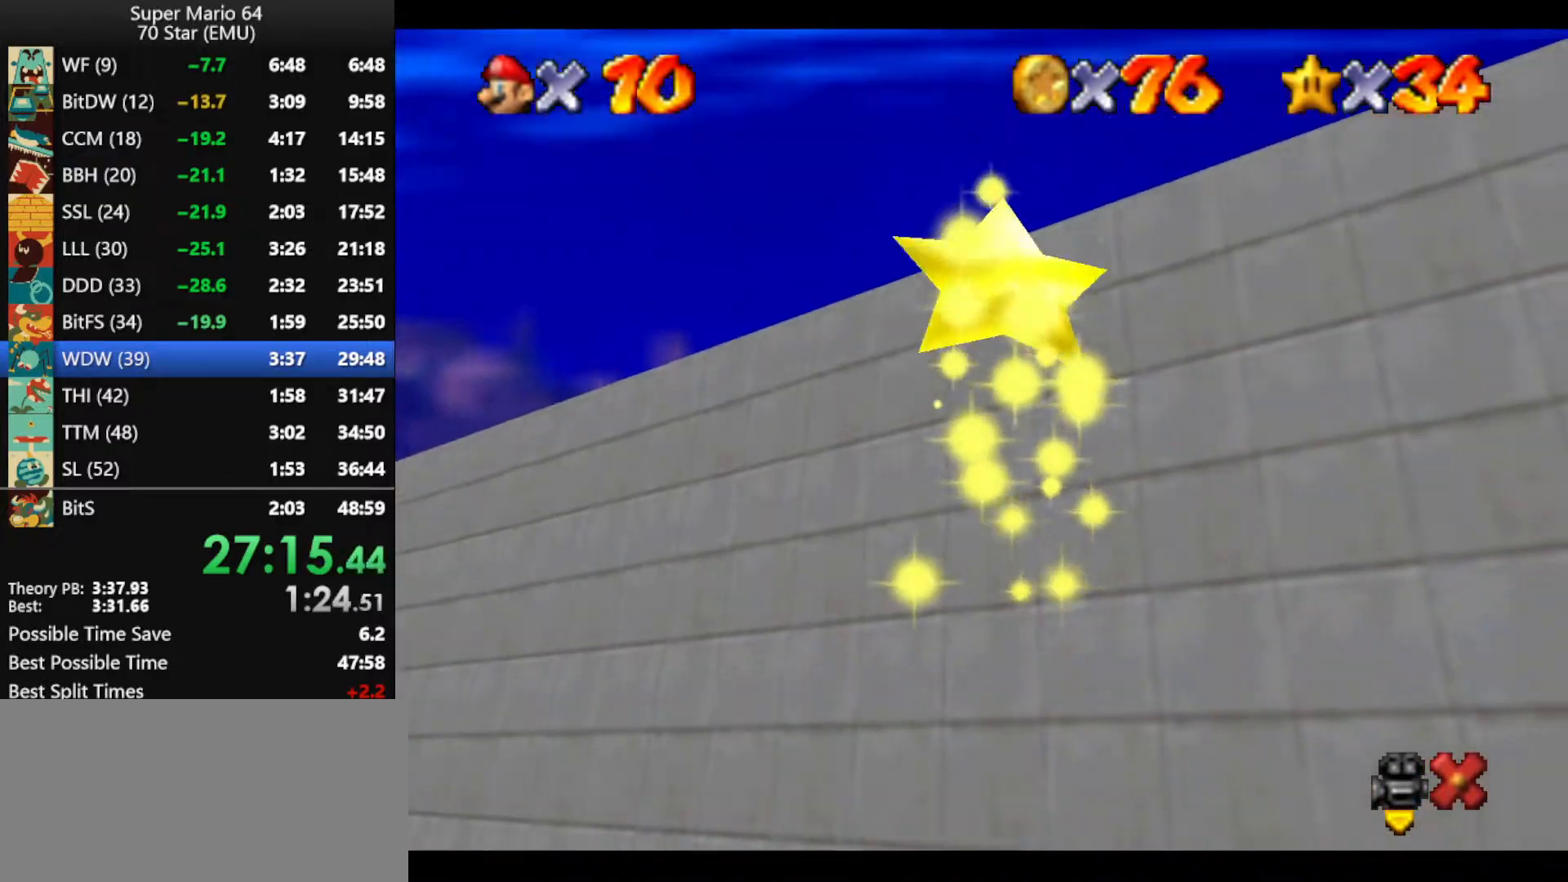
{"buttons": [], "left_stick": "center", "events": []}
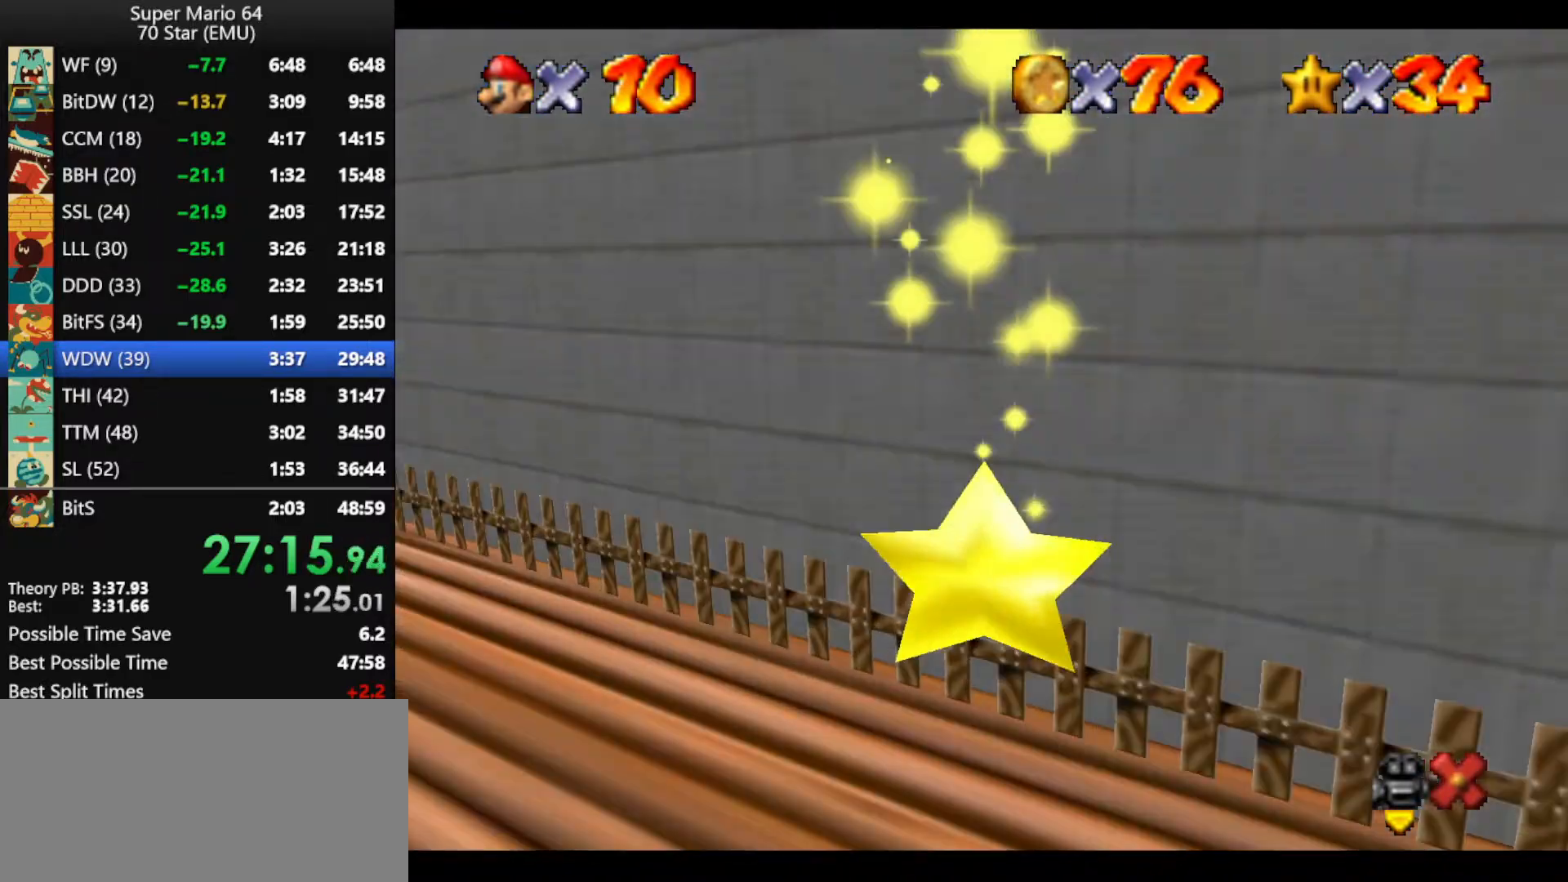
{"buttons": [], "left_stick": "center", "events": []}
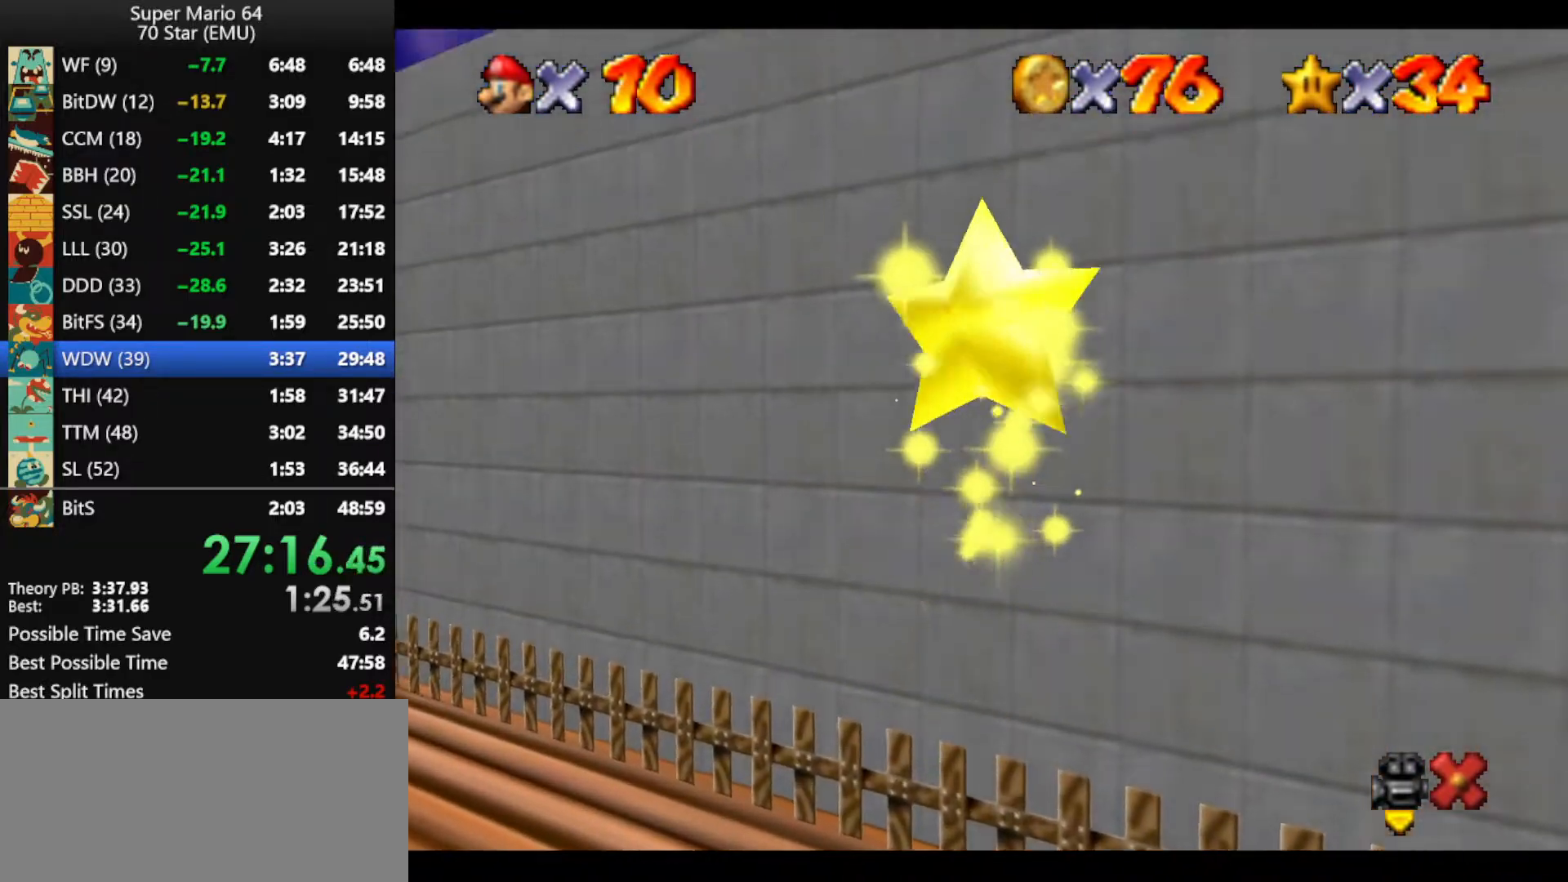
{"buttons": [], "left_stick": "center", "events": []}
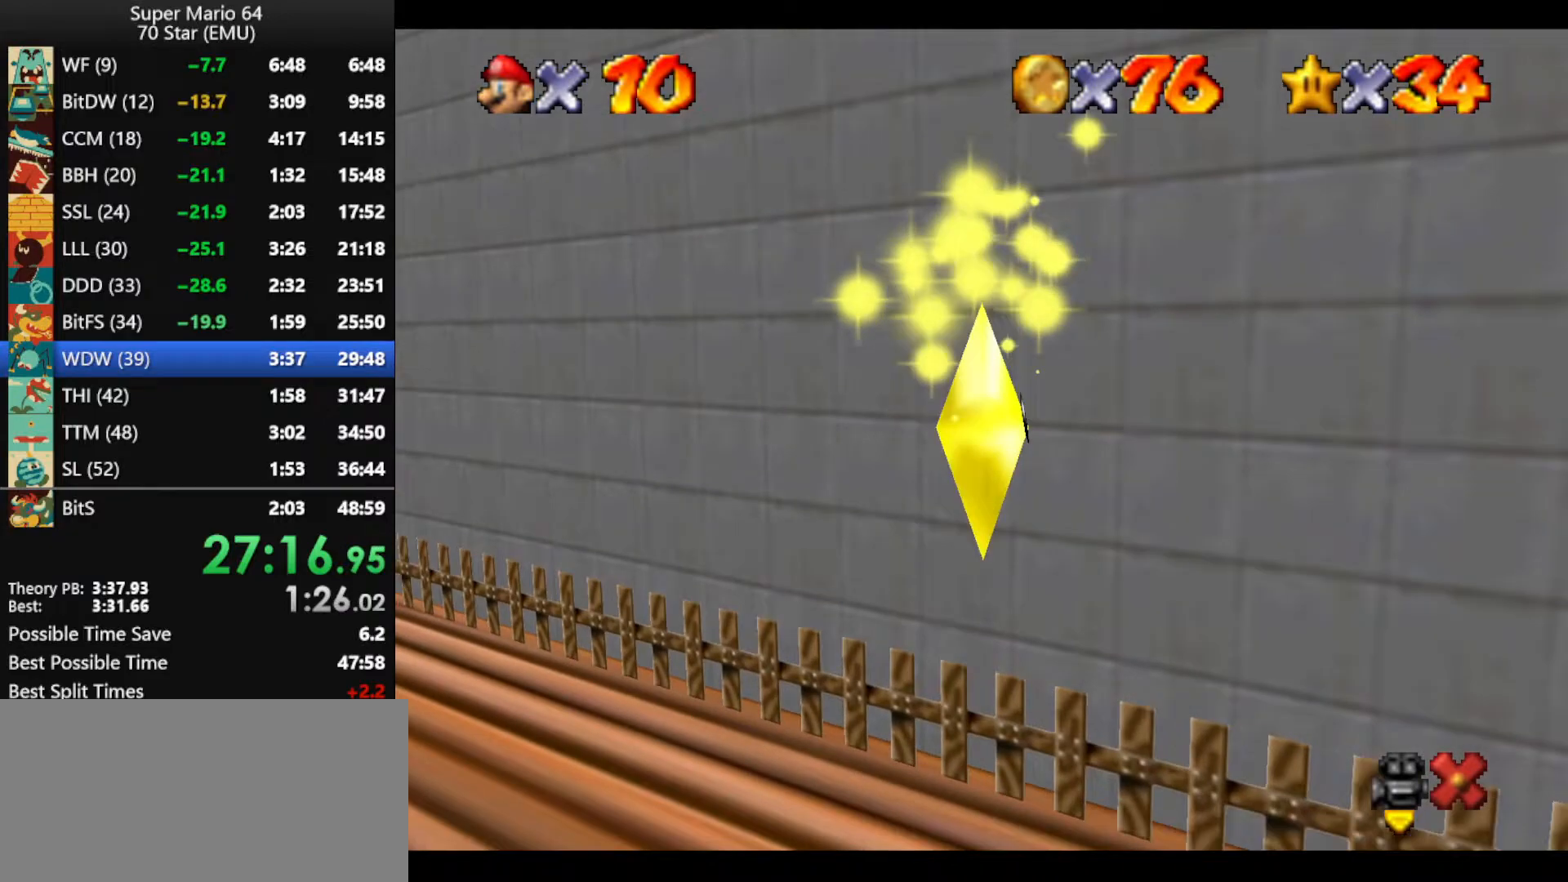
{"buttons": [], "left_stick": "center", "events": []}
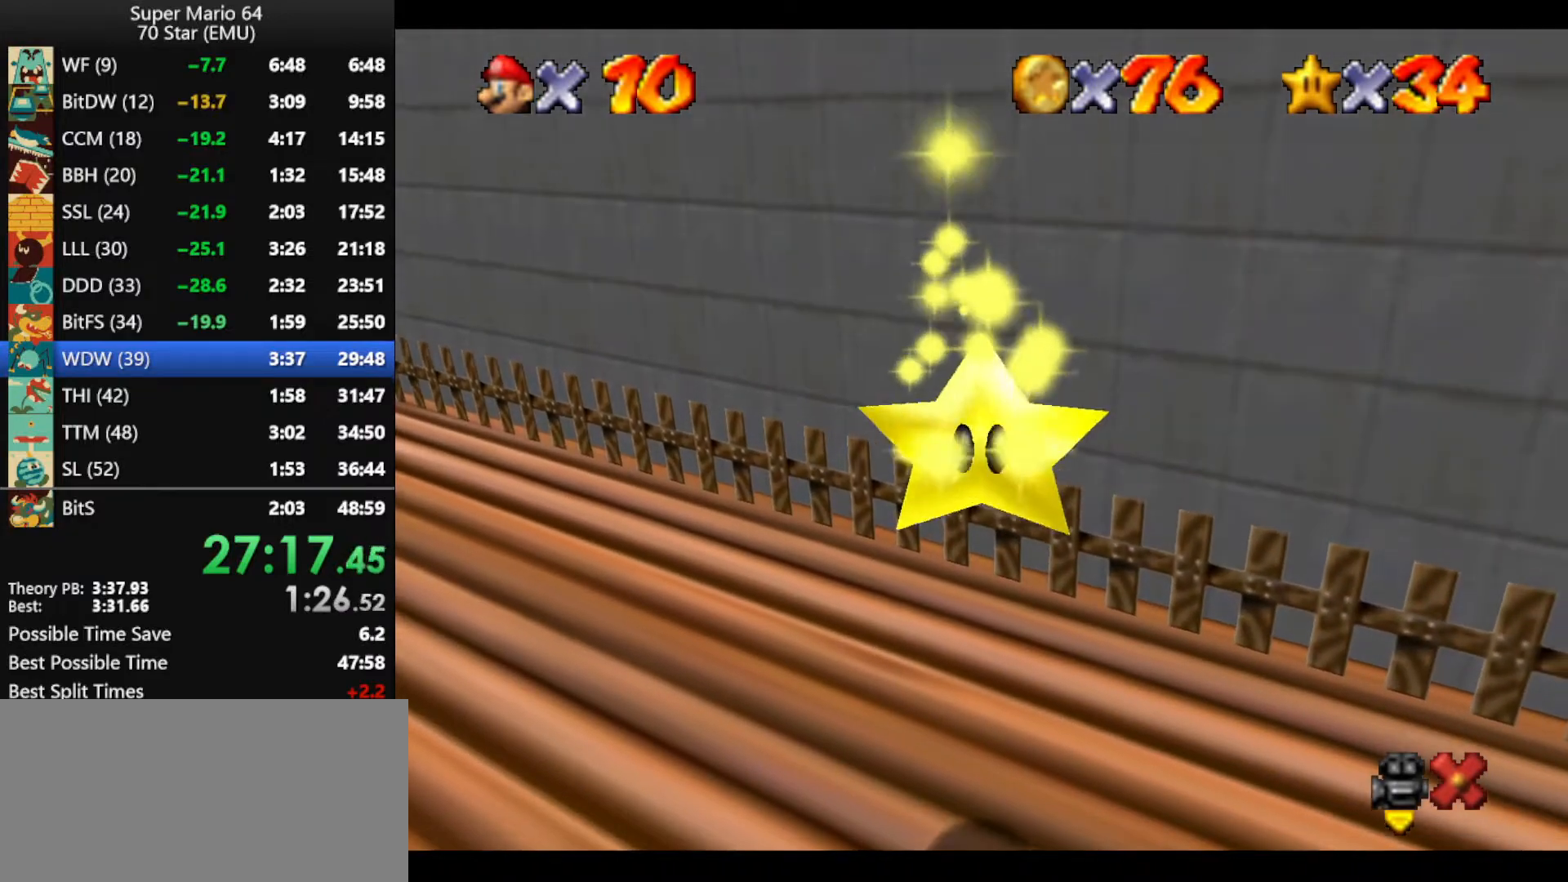
{"buttons": [], "left_stick": "down", "events": [[366, "left_stick", "down"]]}
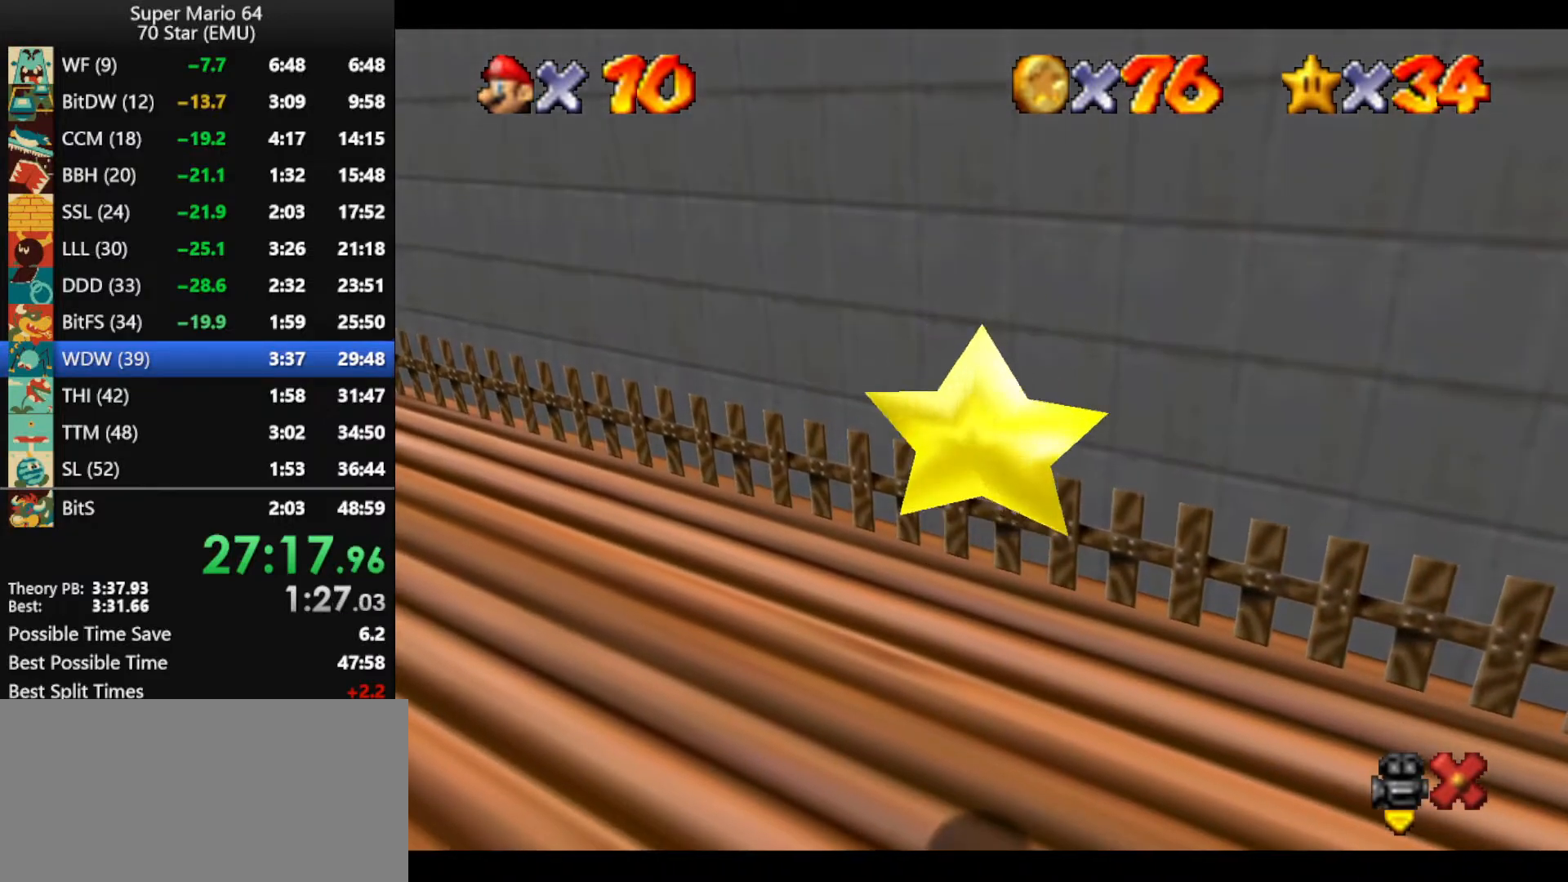
{"buttons": ["A"], "left_stick": "center", "events": [[366, "A", "down"], [400, "left_stick", "center"]]}
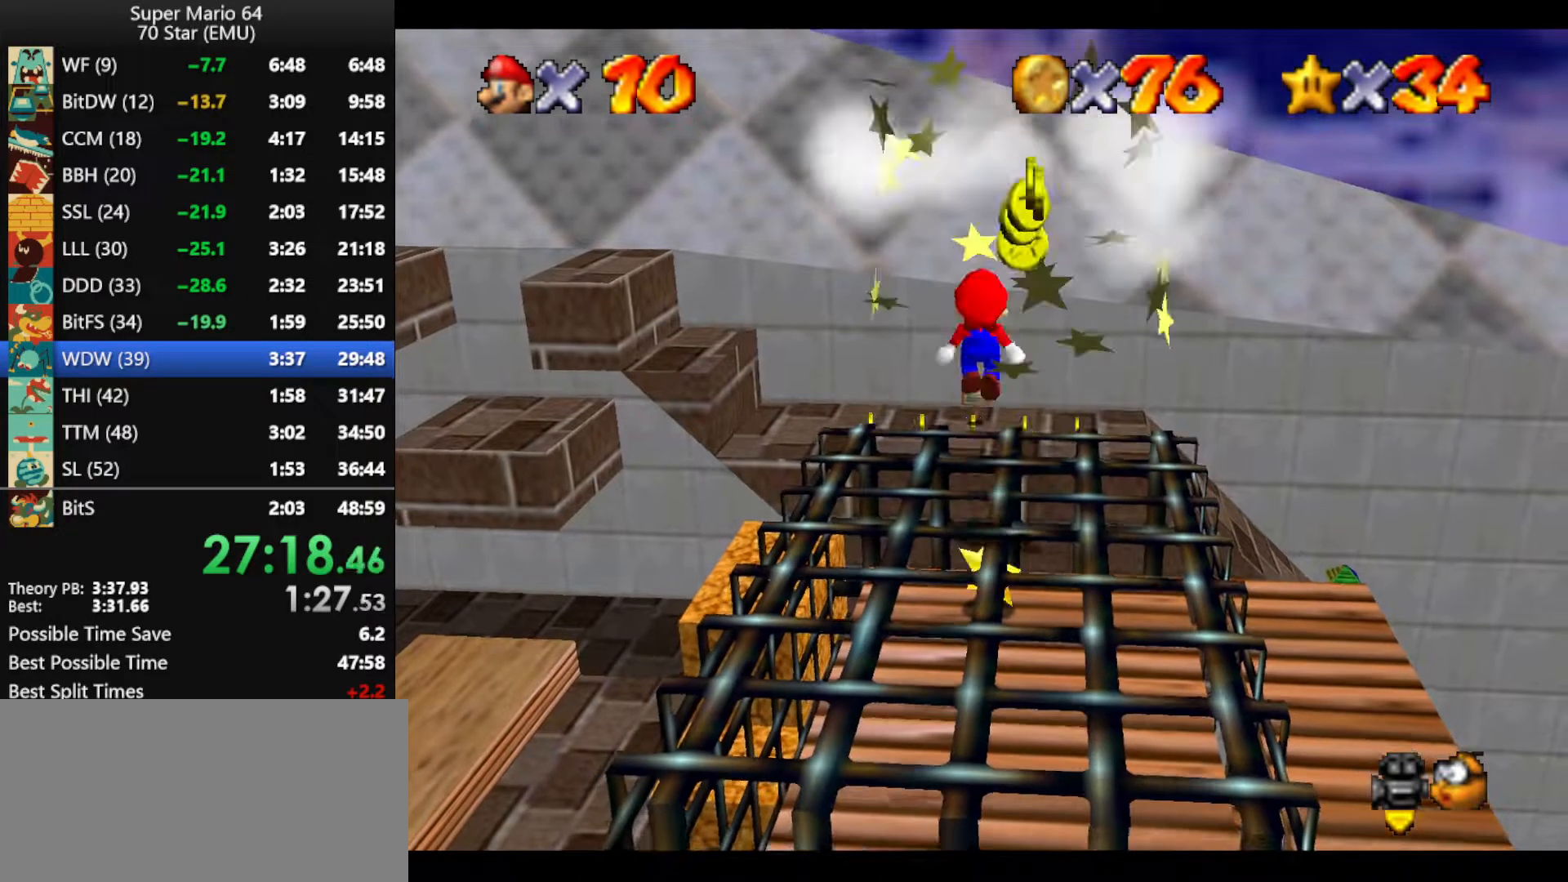
{"buttons": [], "left_stick": "up-right", "events": [[66, "left_stick", "down"], [200, "left_stick", "right"], [266, "B", "down"], [266, "left_stick", "up-right"], [333, "A", "up"], [366, "B", "up"]]}
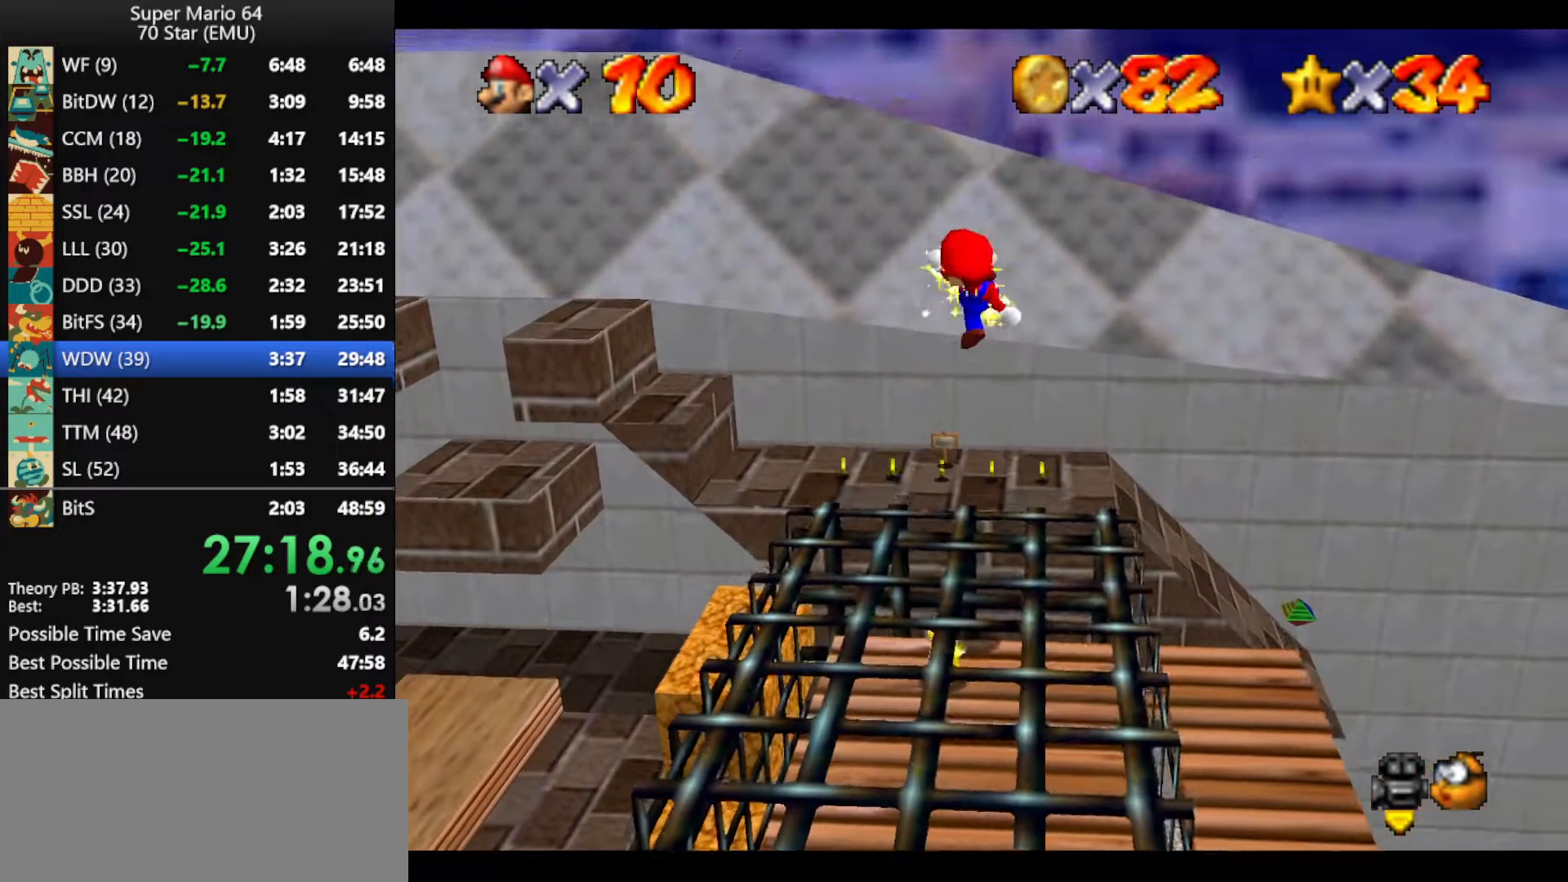
{"buttons": [], "left_stick": "up", "events": [[433, "left_stick", "up"]]}
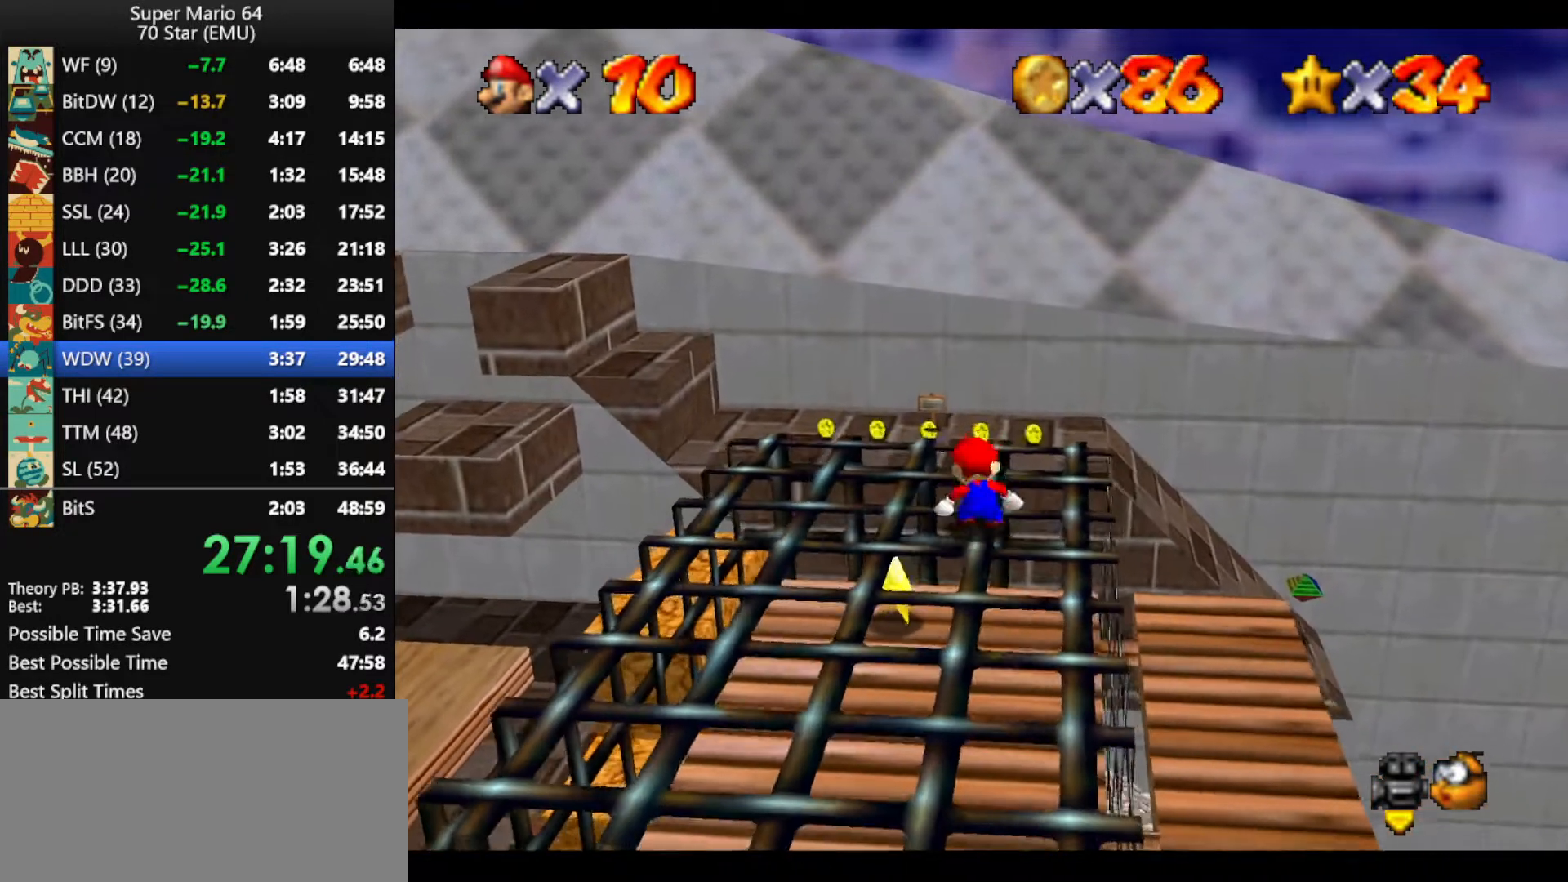
{"buttons": ["A"], "left_stick": "up", "events": [[333, "A", "down"]]}
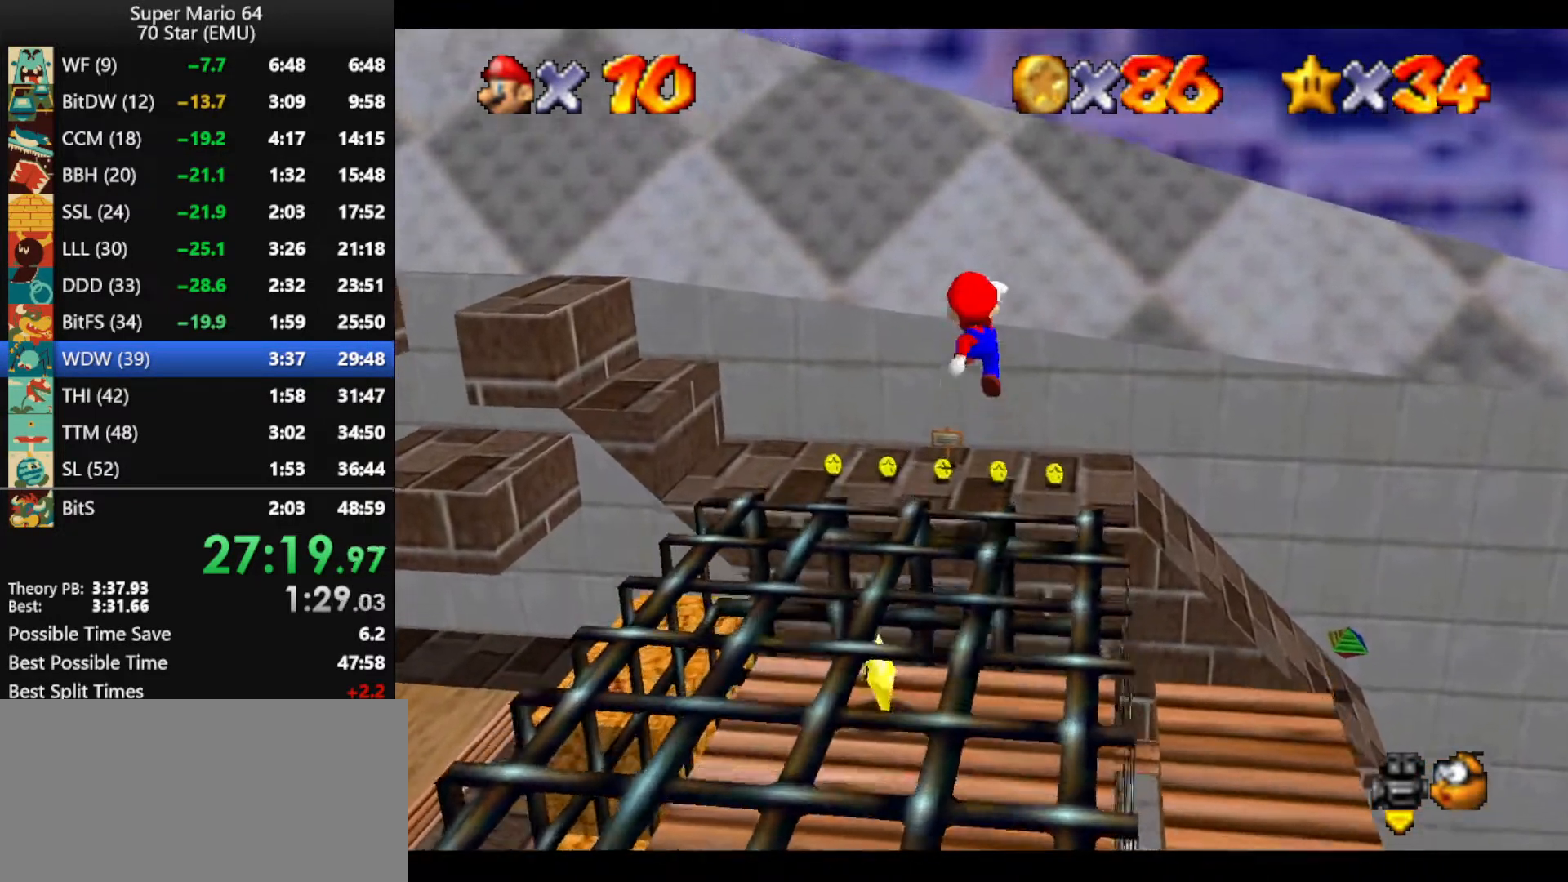
{"buttons": ["A"], "left_stick": "up-right", "events": [[233, "left_stick", "up-right"]]}
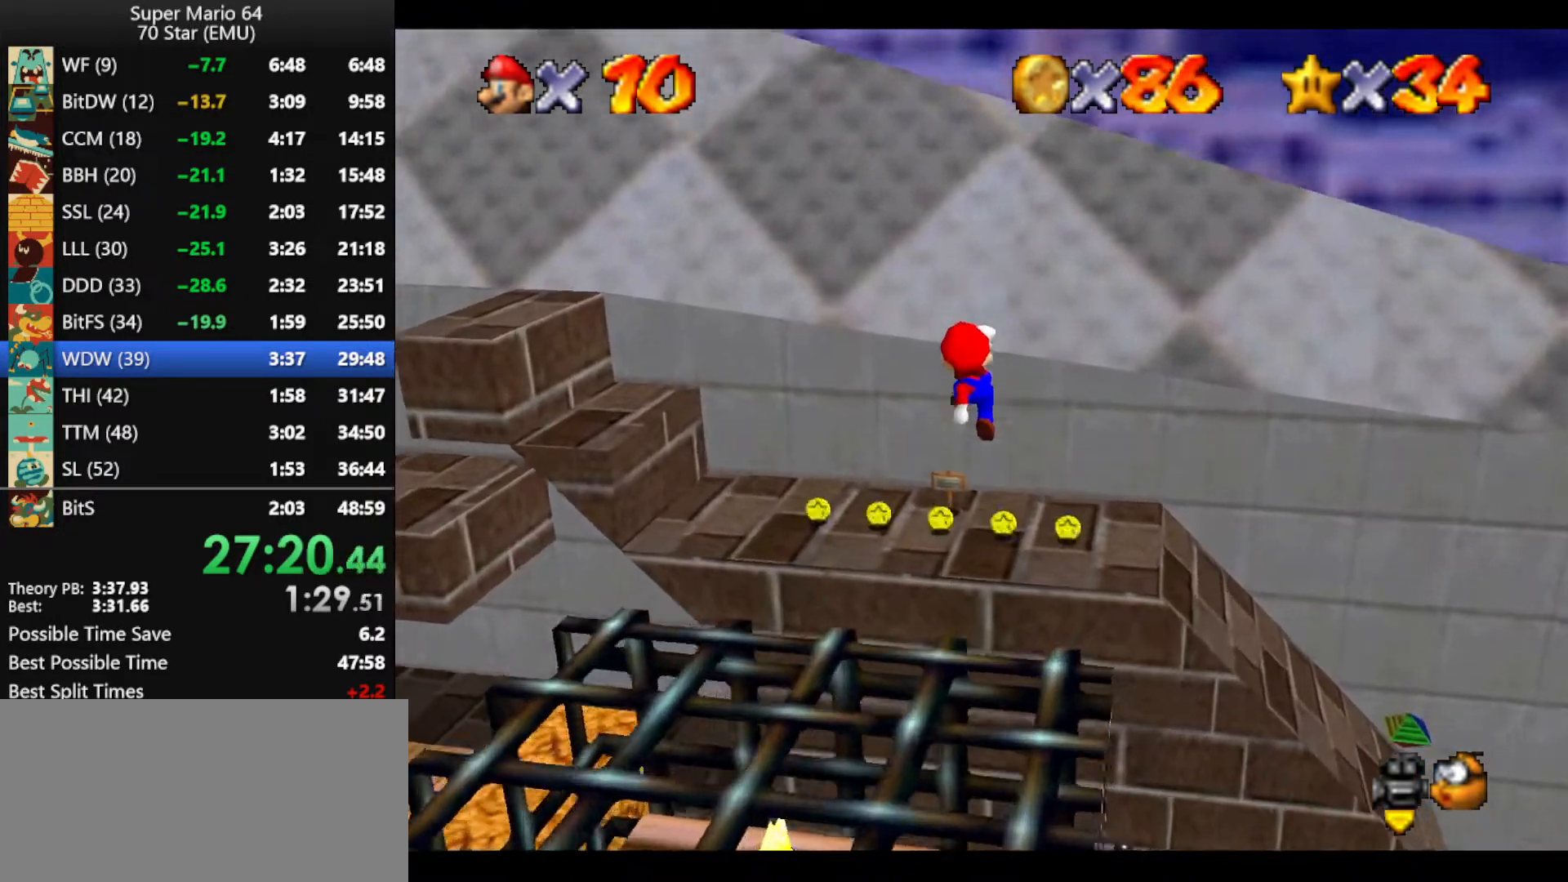
{"buttons": [], "left_stick": "up-right", "events": [[66, "left_stick", "down"], [200, "left_stick", "up"], [233, "B", "down"], [300, "left_stick", "up-right"], [366, "B", "up"], [400, "A", "up"]]}
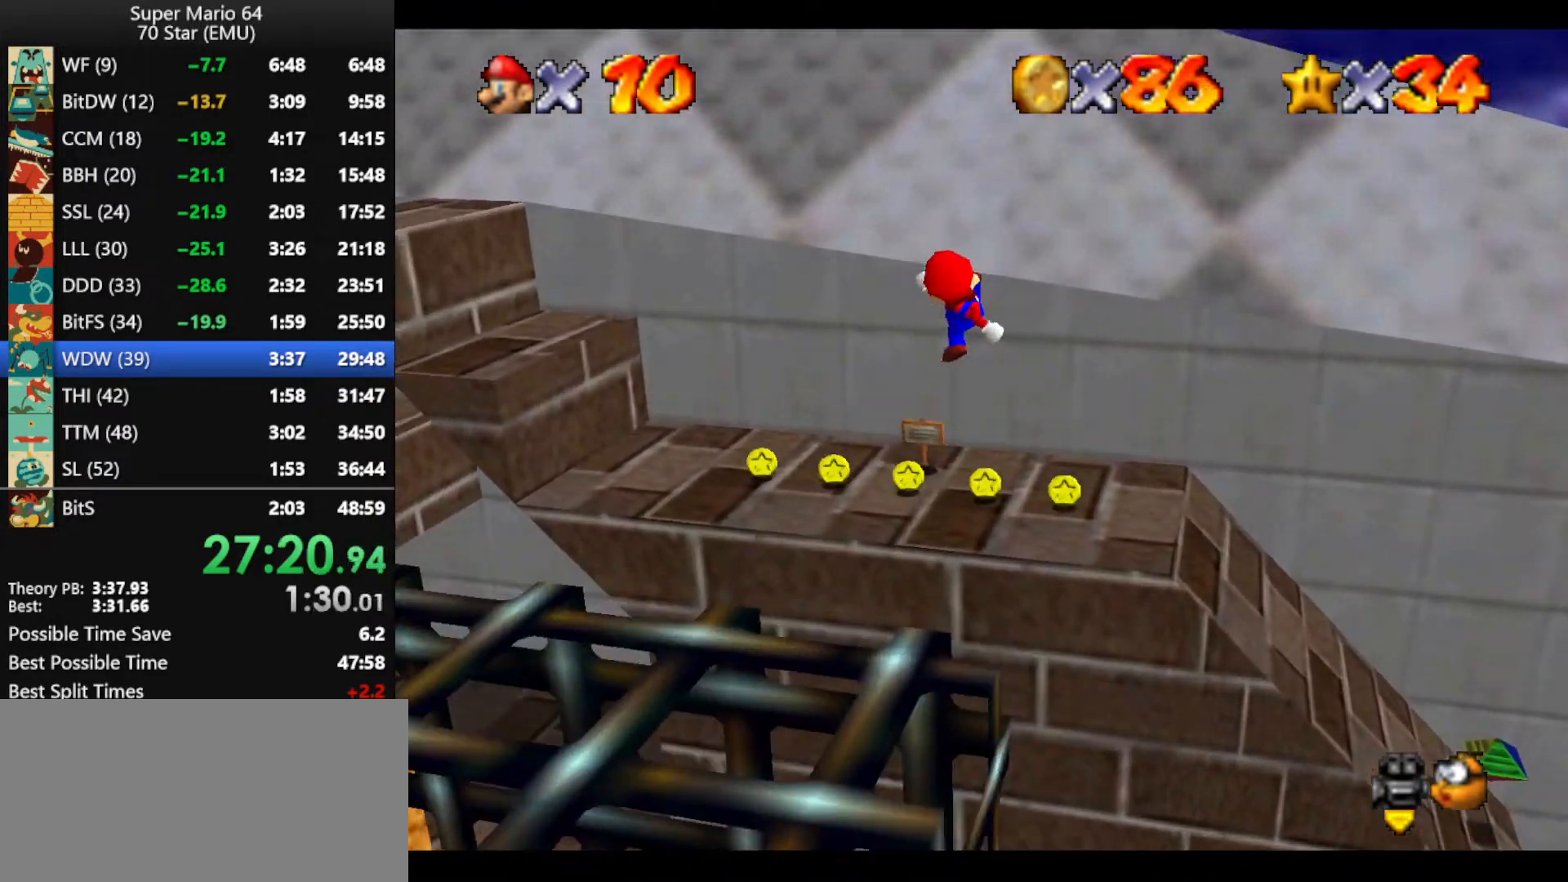
{"buttons": ["C_RIGHT"], "left_stick": "up", "events": [[133, "C_DOWN", "down"], [133, "R1", "down"], [166, "left_stick", "right"], [233, "C_DOWN", "up"], [300, "R1", "up"], [333, "C_RIGHT", "down"], [433, "C_RIGHT", "up"], [500, "C_RIGHT", "down"], [500, "left_stick", "up"]]}
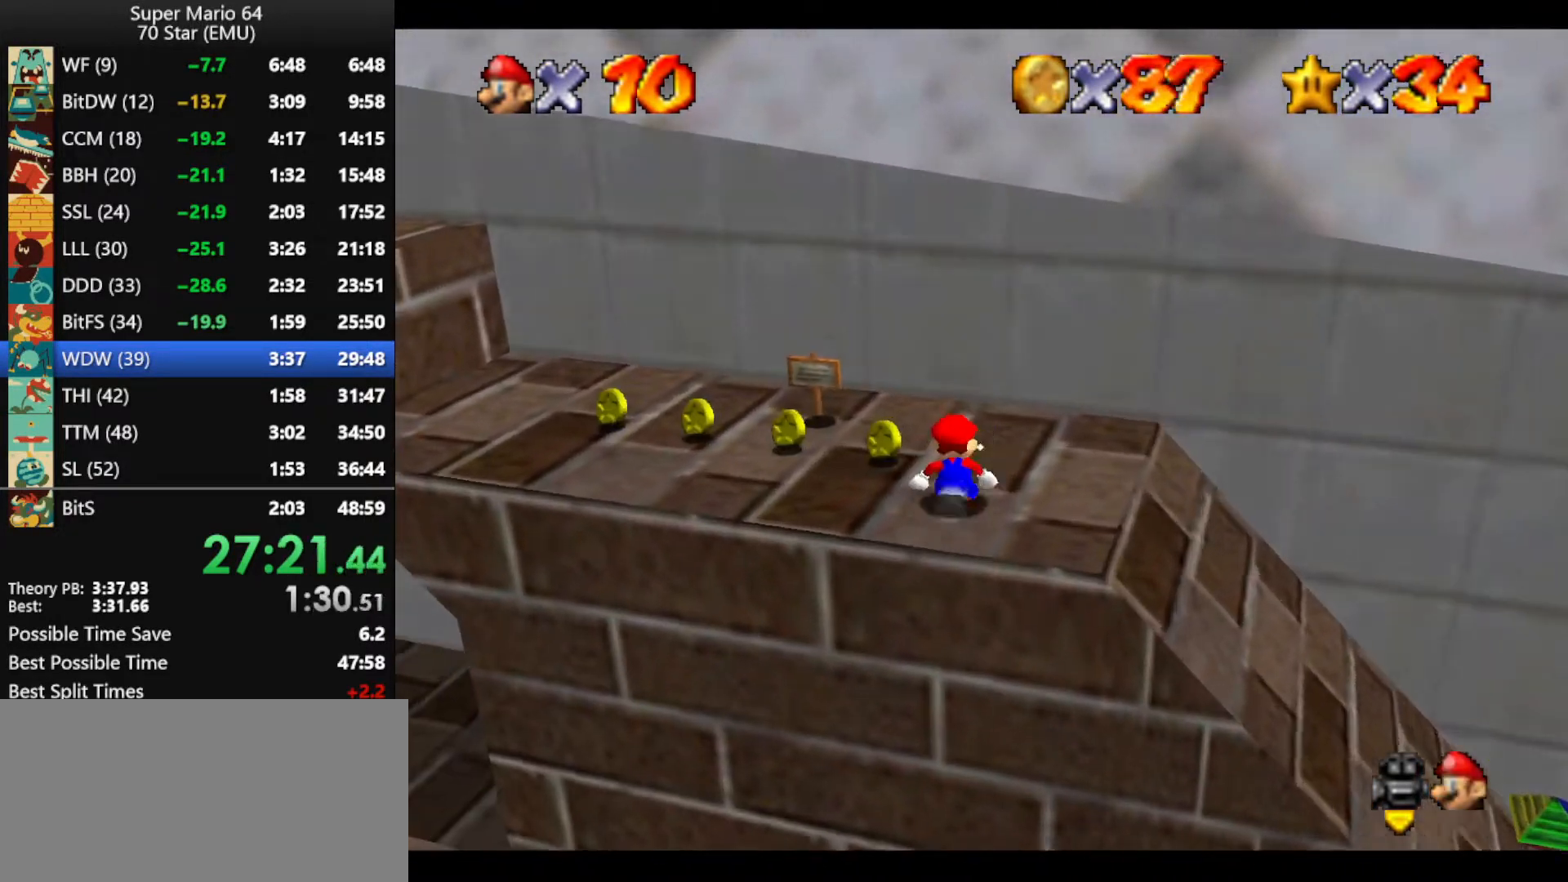
{"buttons": [], "left_stick": "up-left", "events": [[33, "left_stick", "up-left"], [66, "C_RIGHT", "up"]]}
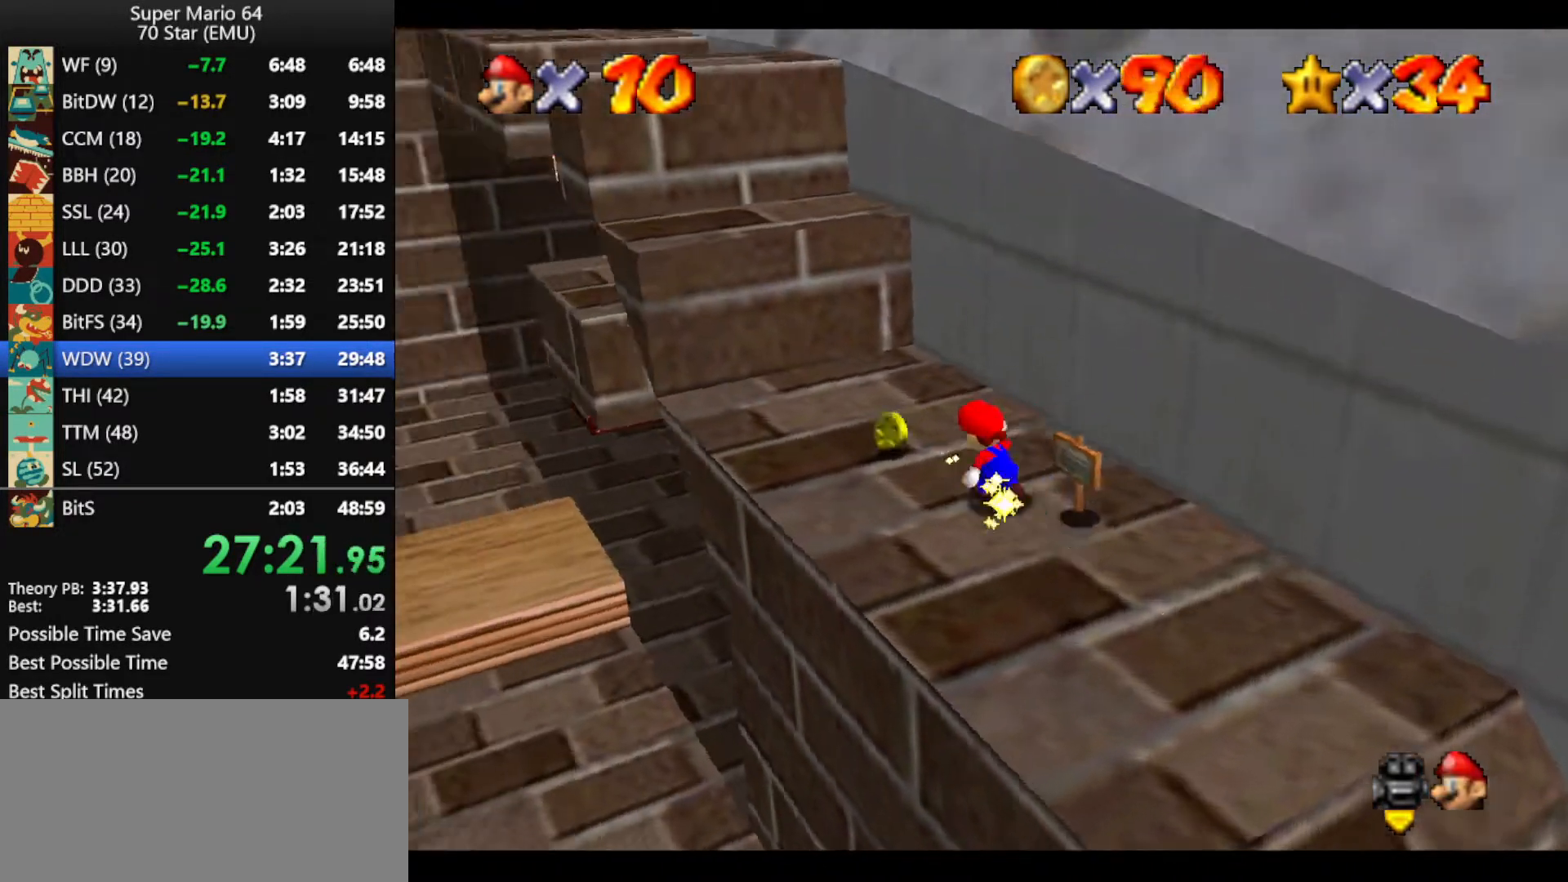
{"buttons": ["A"], "left_stick": "up-left", "events": [[166, "A", "down"], [166, "left_stick", "up"], [333, "left_stick", "up-left"]]}
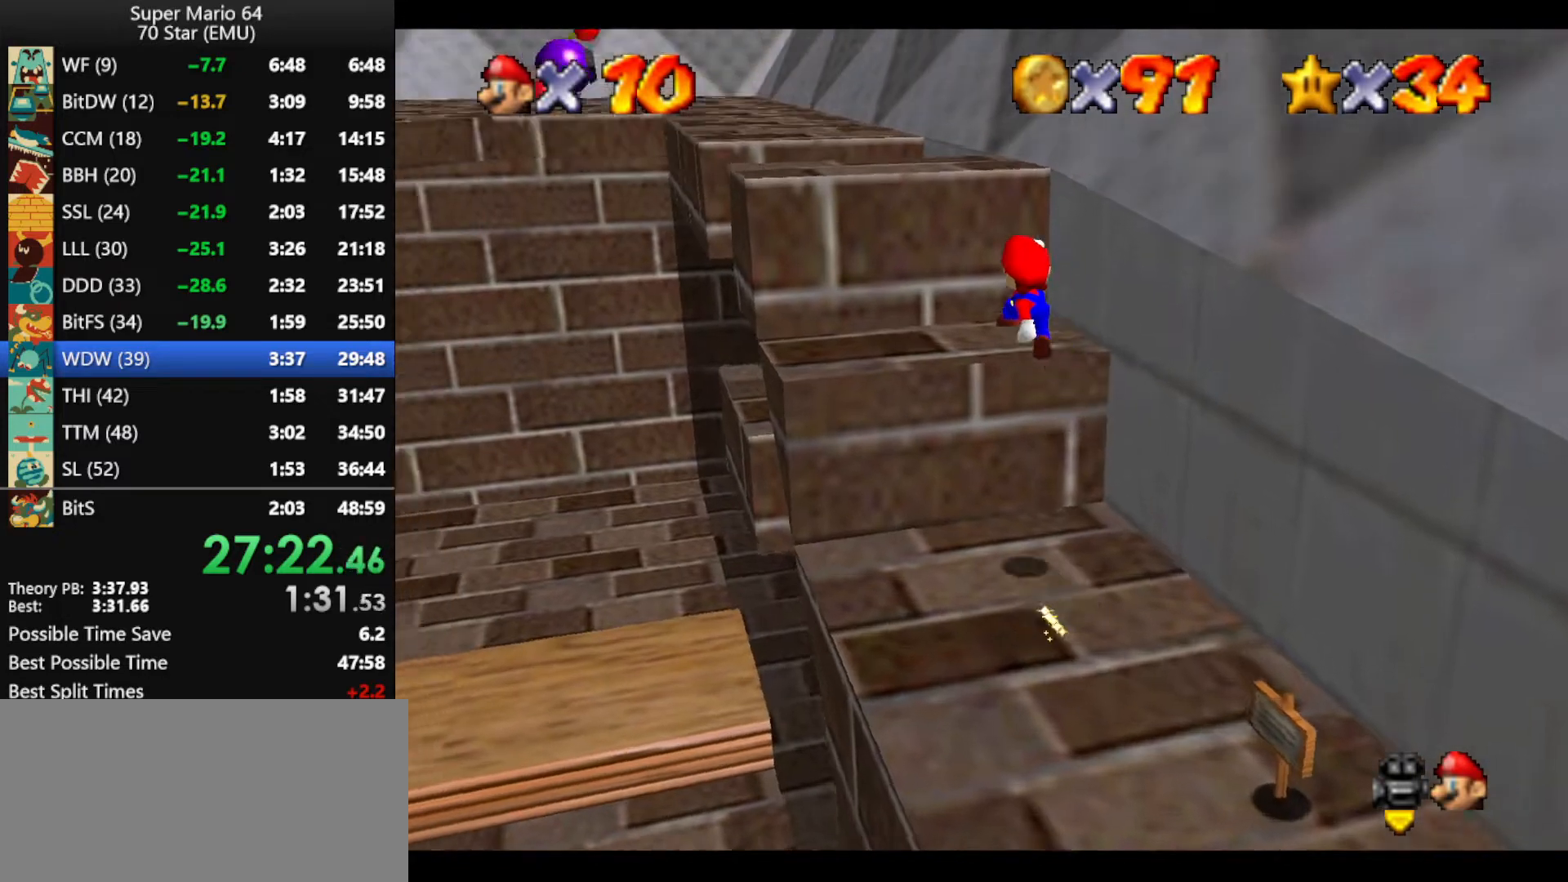
{"buttons": ["A"], "left_stick": "up-left", "events": [[33, "left_stick", "left"], [166, "A", "up"], [166, "left_stick", "up-left"], [333, "A", "down"]]}
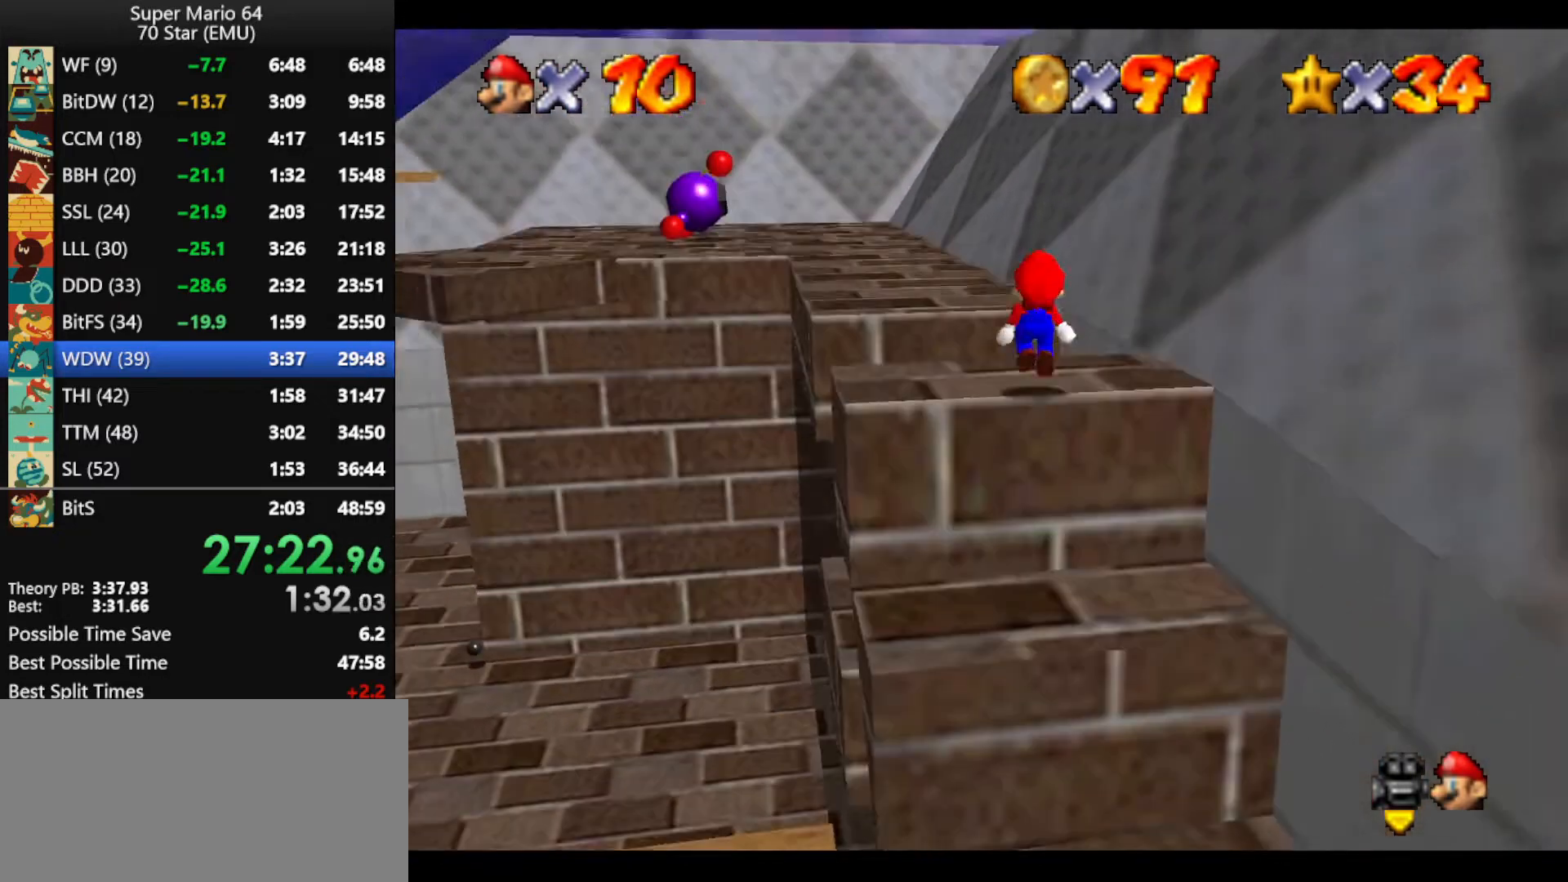
{"buttons": [], "left_stick": "up-left", "events": [[133, "B", "down"], [200, "A", "up"], [200, "B", "up"]]}
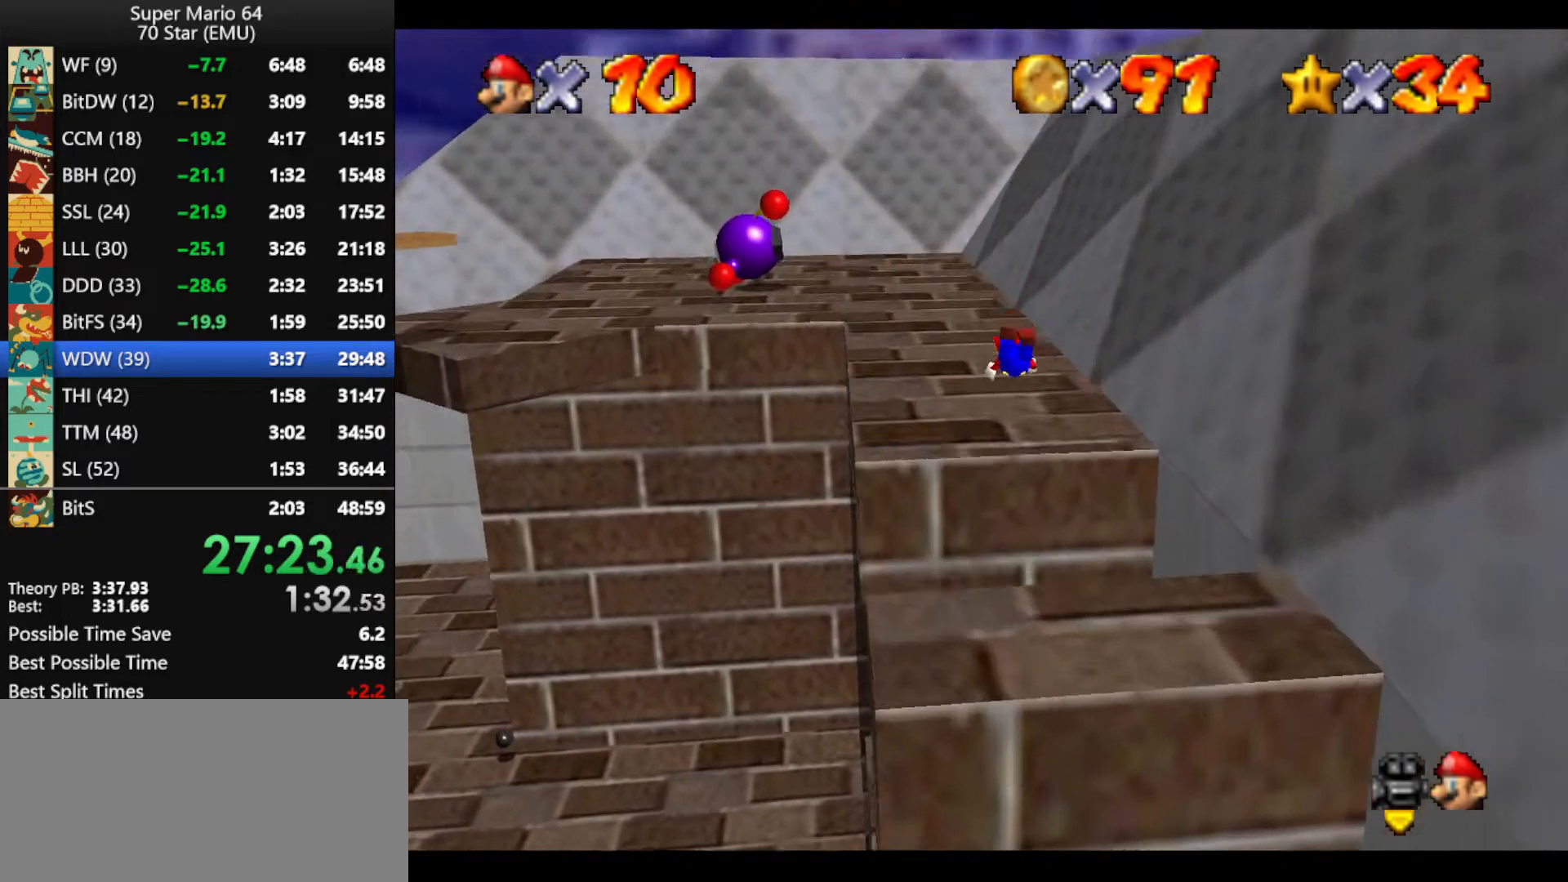
{"buttons": ["C_RIGHT"], "left_stick": "up", "events": [[200, "B", "down"], [233, "A", "down"], [333, "A", "up"], [333, "B", "up"], [400, "left_stick", "up"], [466, "C_RIGHT", "down"]]}
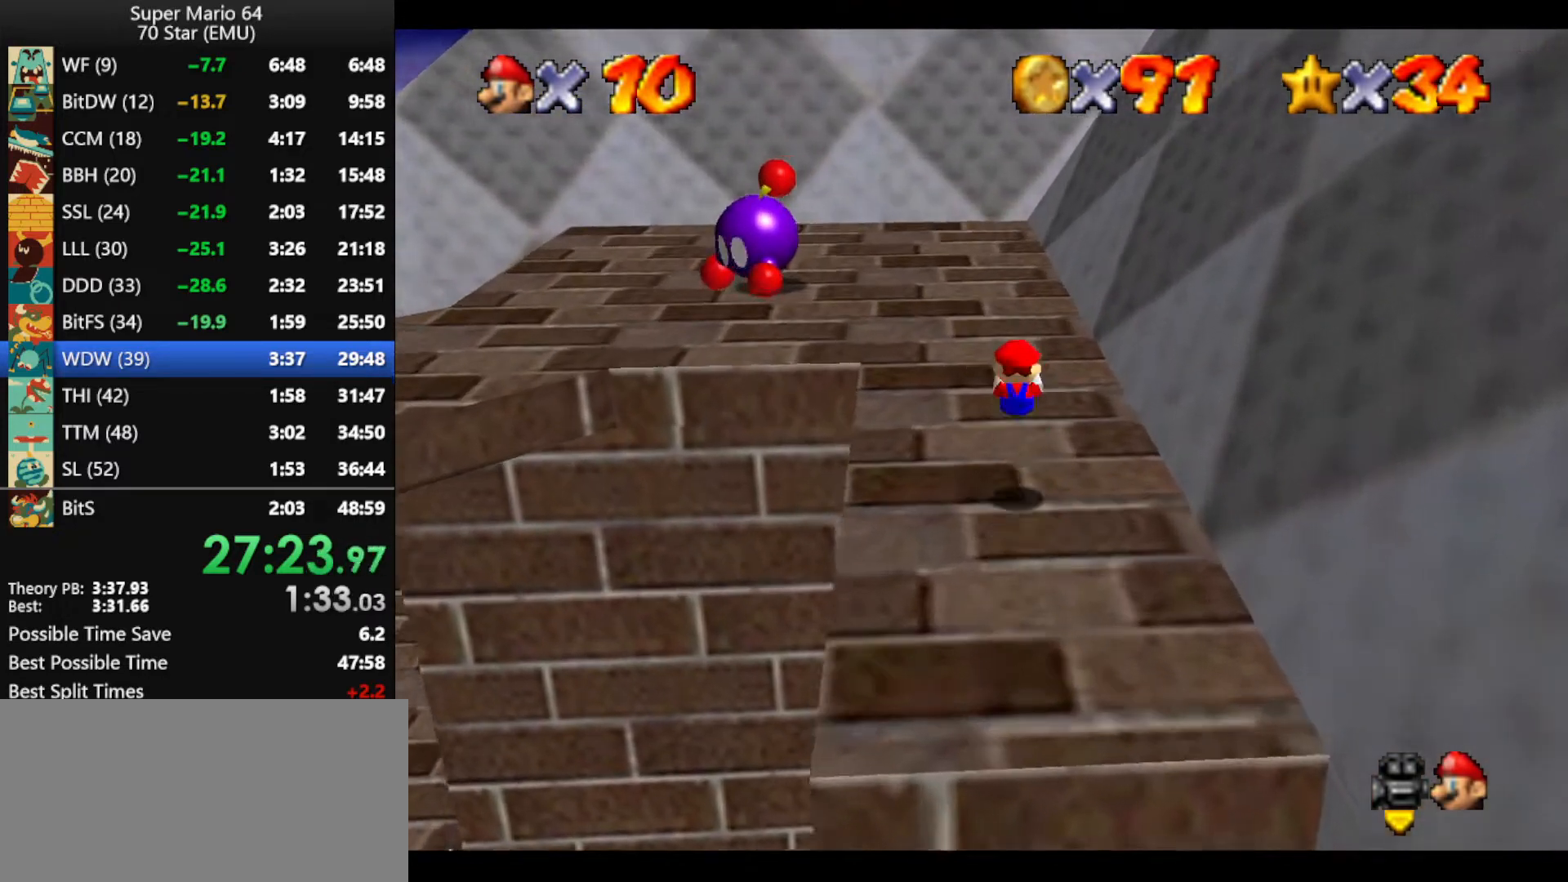
{"buttons": [], "left_stick": "center", "events": [[33, "C_RIGHT", "up"], [133, "C_RIGHT", "down"], [200, "C_RIGHT", "up"], [266, "C_RIGHT", "down"], [333, "C_RIGHT", "up"], [400, "left_stick", "center"]]}
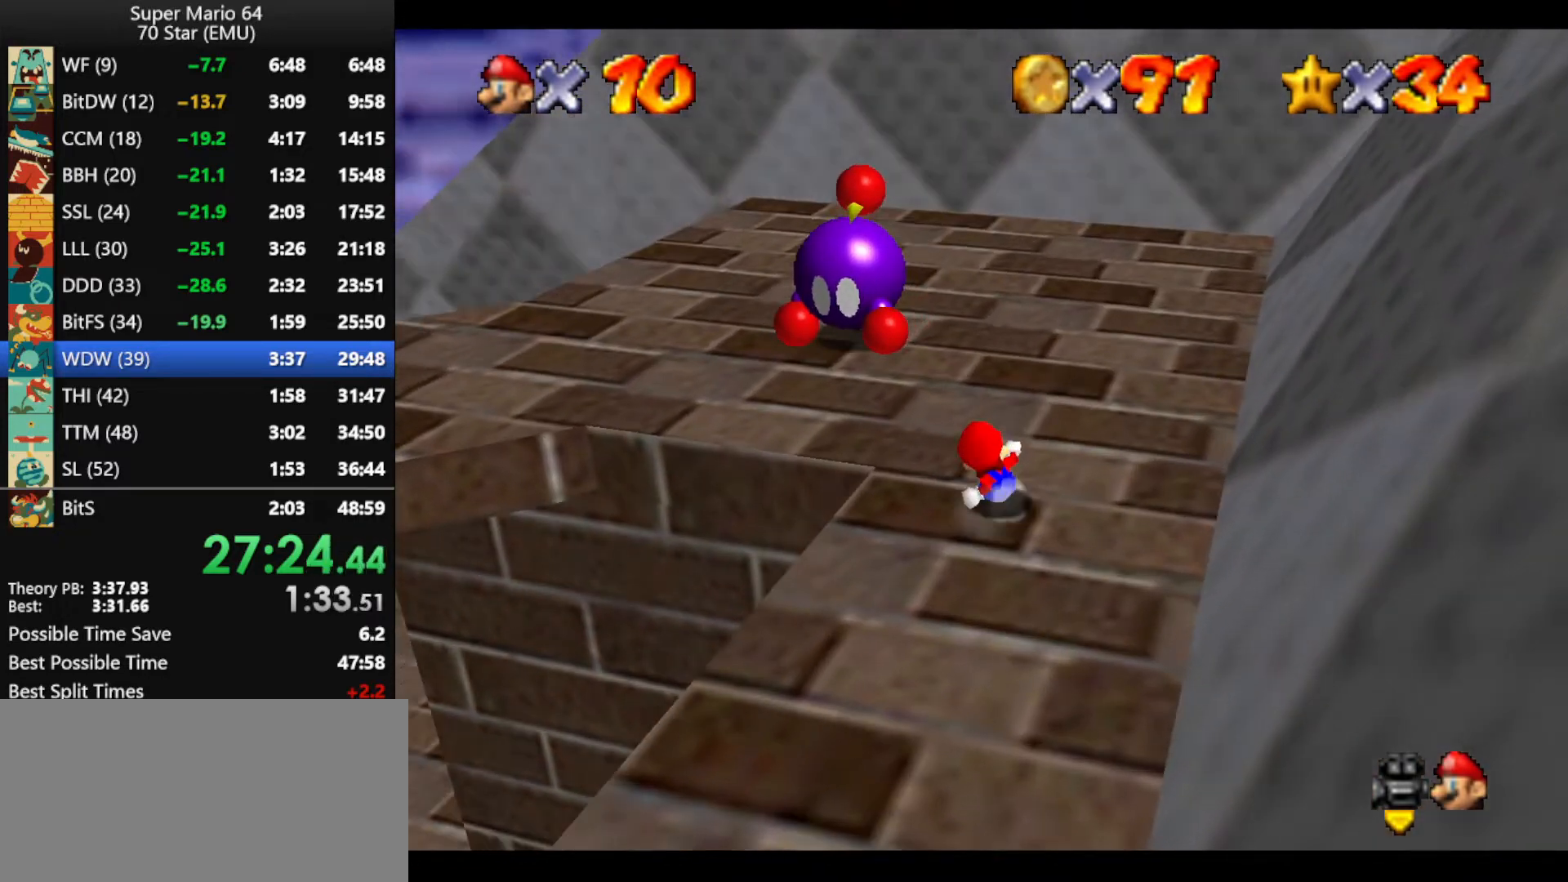
{"buttons": [], "left_stick": "up-left", "events": [[133, "left_stick", "up"], [300, "left_stick", "up-left"]]}
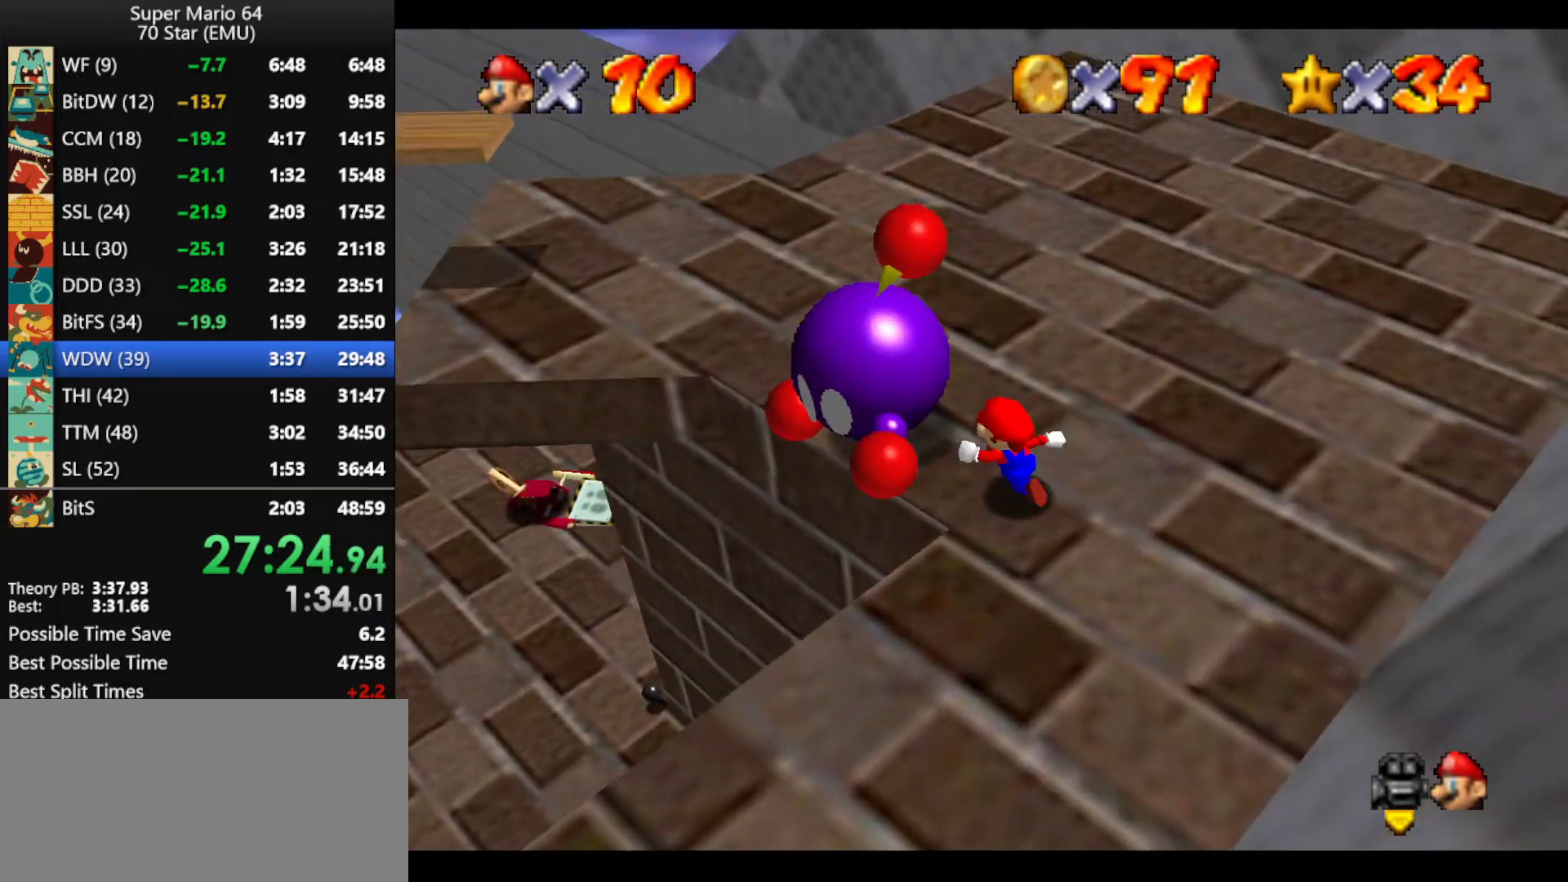
{"buttons": [], "left_stick": "center", "events": [[33, "B", "down"], [66, "left_stick", "center"], [100, "B", "up"], [366, "B", "down"], [466, "B", "up"]]}
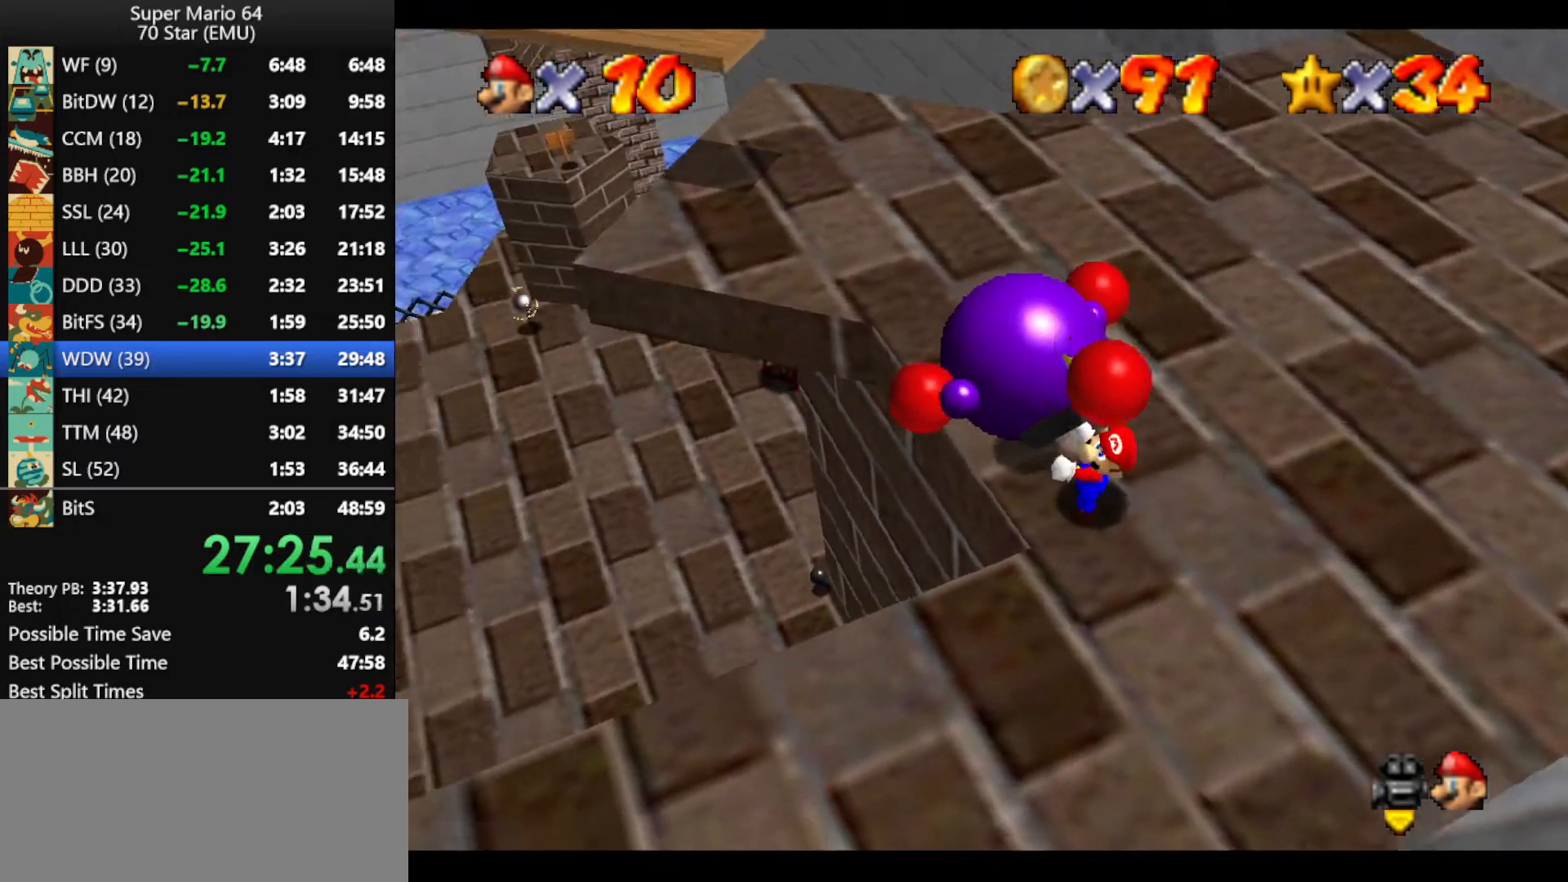
{"buttons": [], "left_stick": "center", "events": [[66, "B", "down"], [133, "B", "up"], [233, "B", "down"], [333, "B", "up"], [433, "B", "down"], [500, "B", "up"]]}
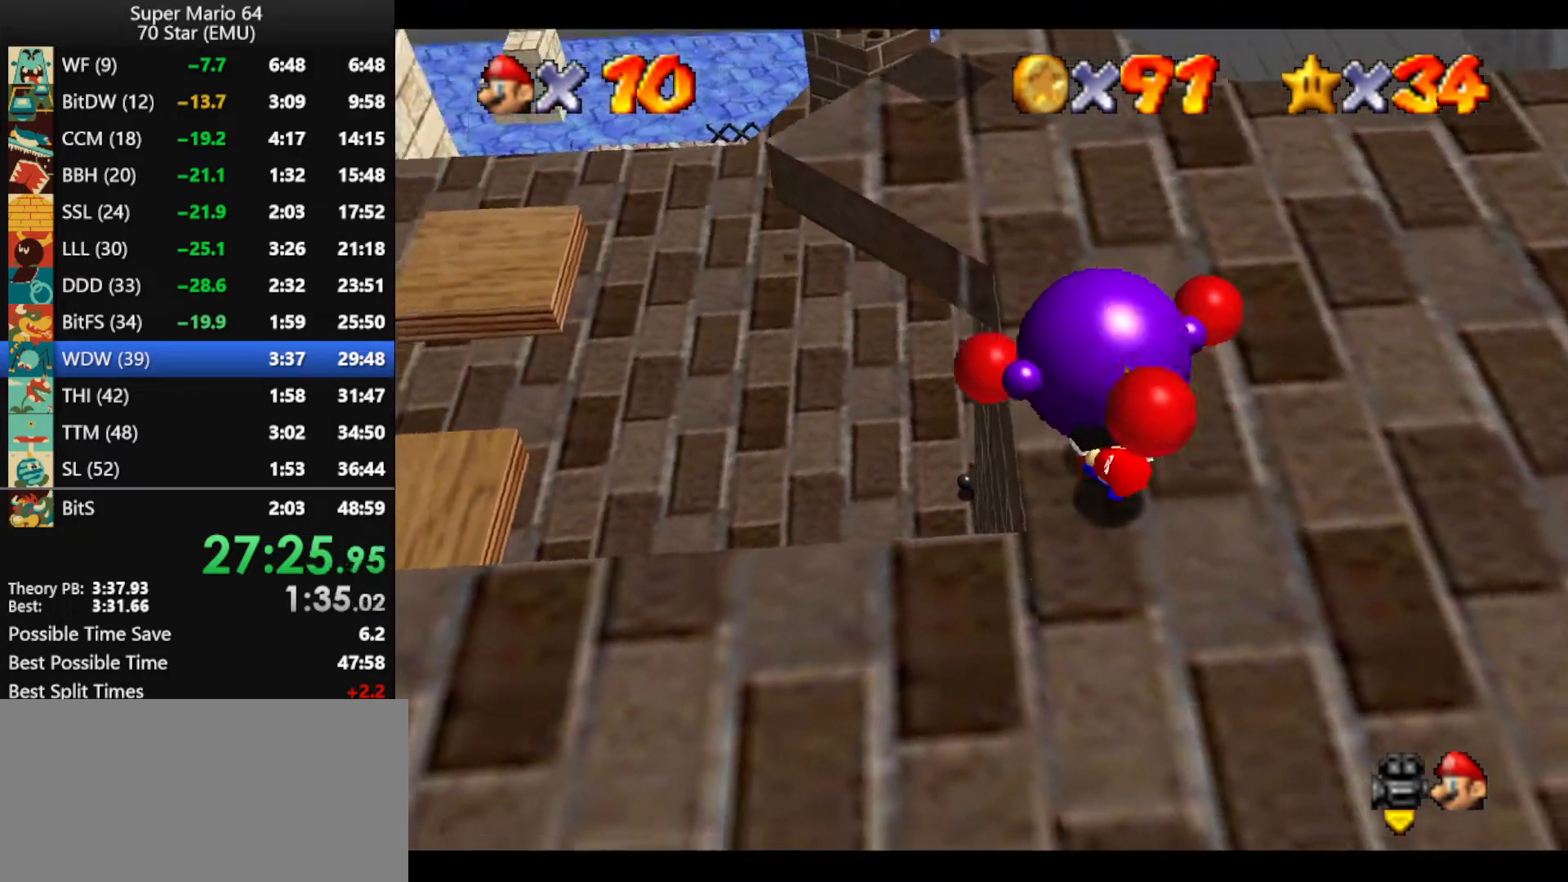
{"buttons": [], "left_stick": "center", "events": [[100, "B", "down"], [166, "B", "up"], [266, "B", "down"], [333, "B", "up"], [433, "B", "down"], [500, "B", "up"]]}
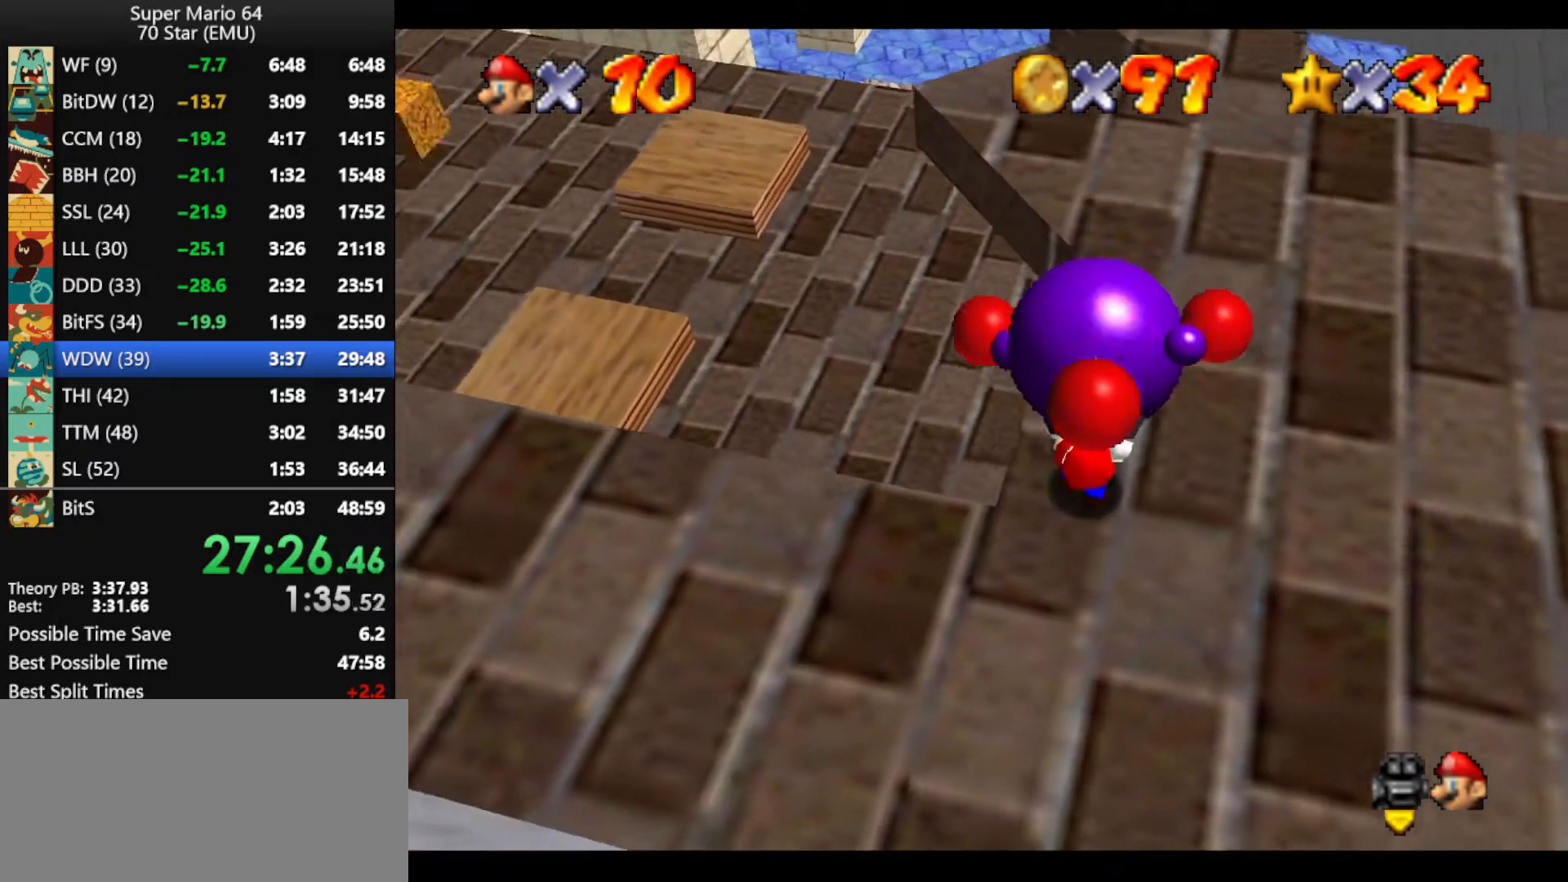
{"buttons": ["B"], "left_stick": "center", "events": [[100, "B", "down"], [166, "B", "up"], [300, "B", "down"], [333, "B", "up"], [433, "B", "down"]]}
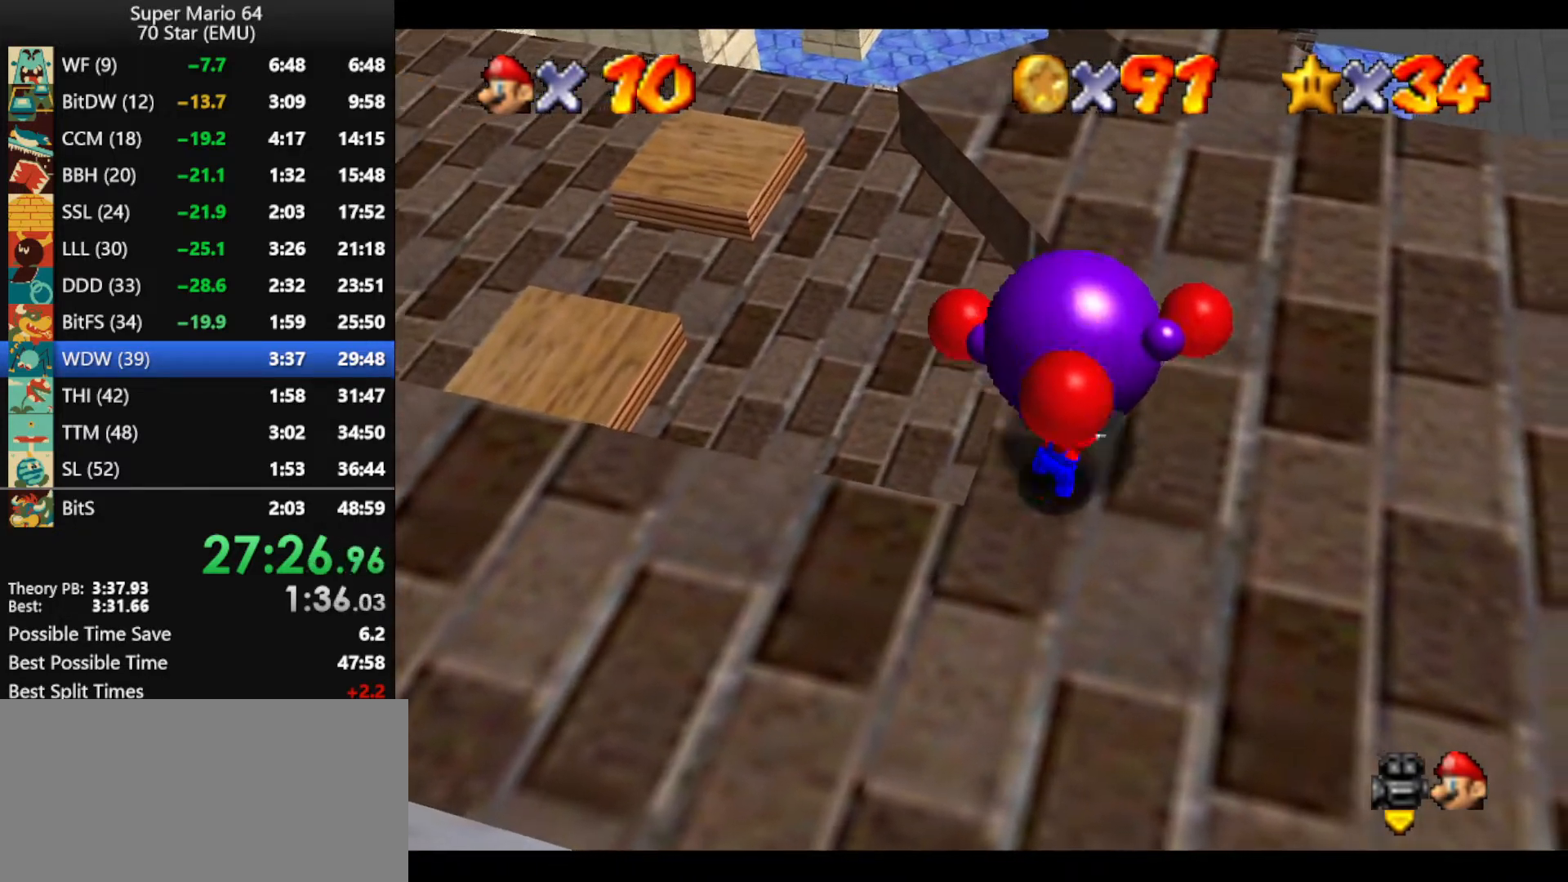
{"buttons": [], "left_stick": "up", "events": [[33, "B", "up"], [66, "left_stick", "up"]]}
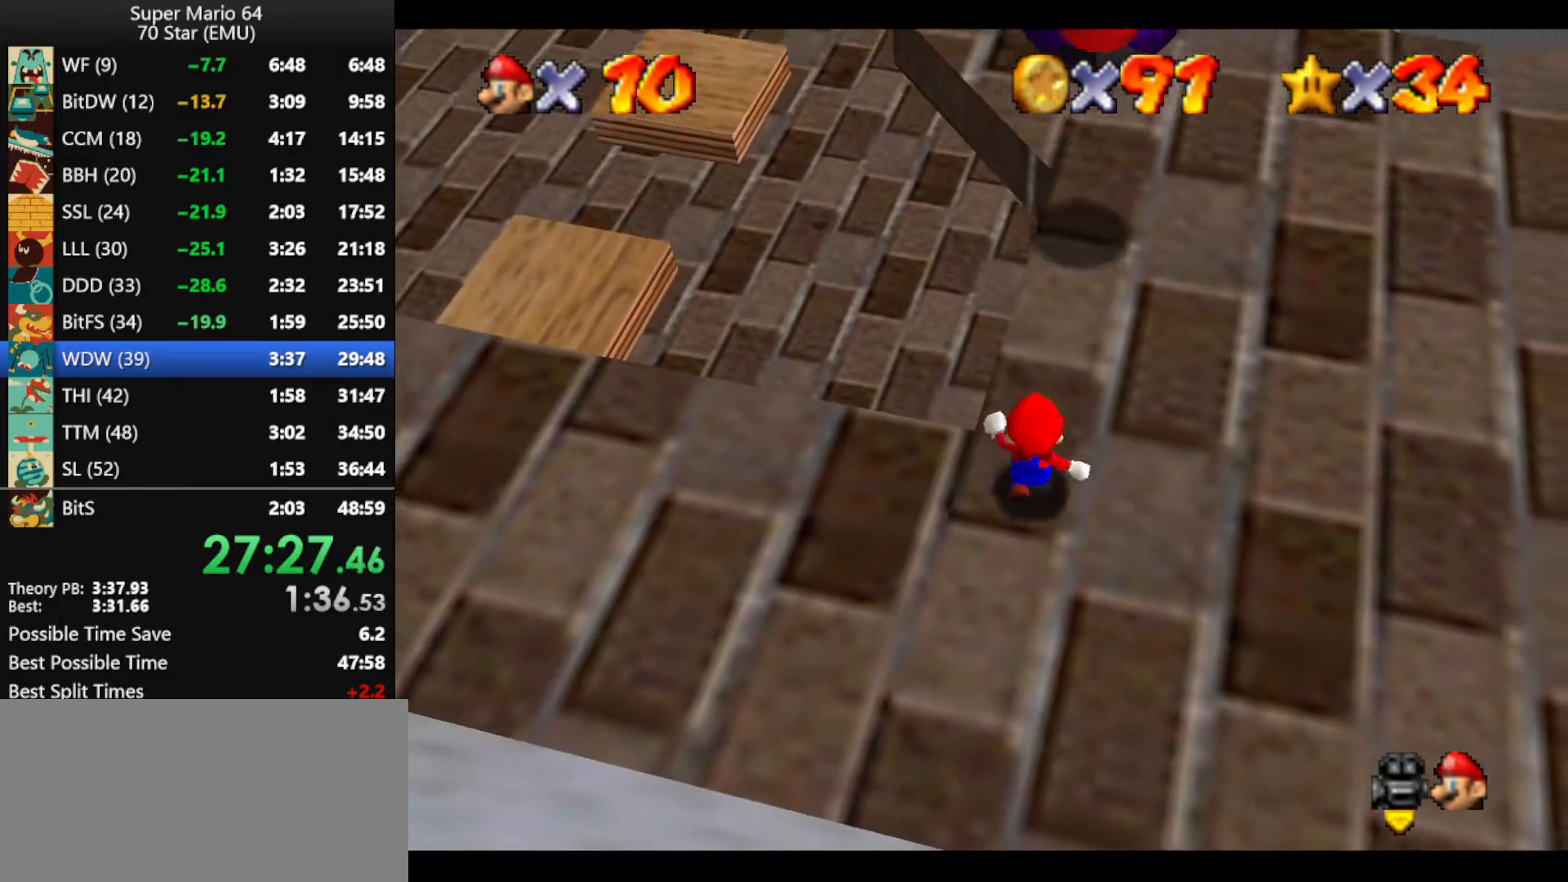
{"buttons": [], "left_stick": "up", "events": []}
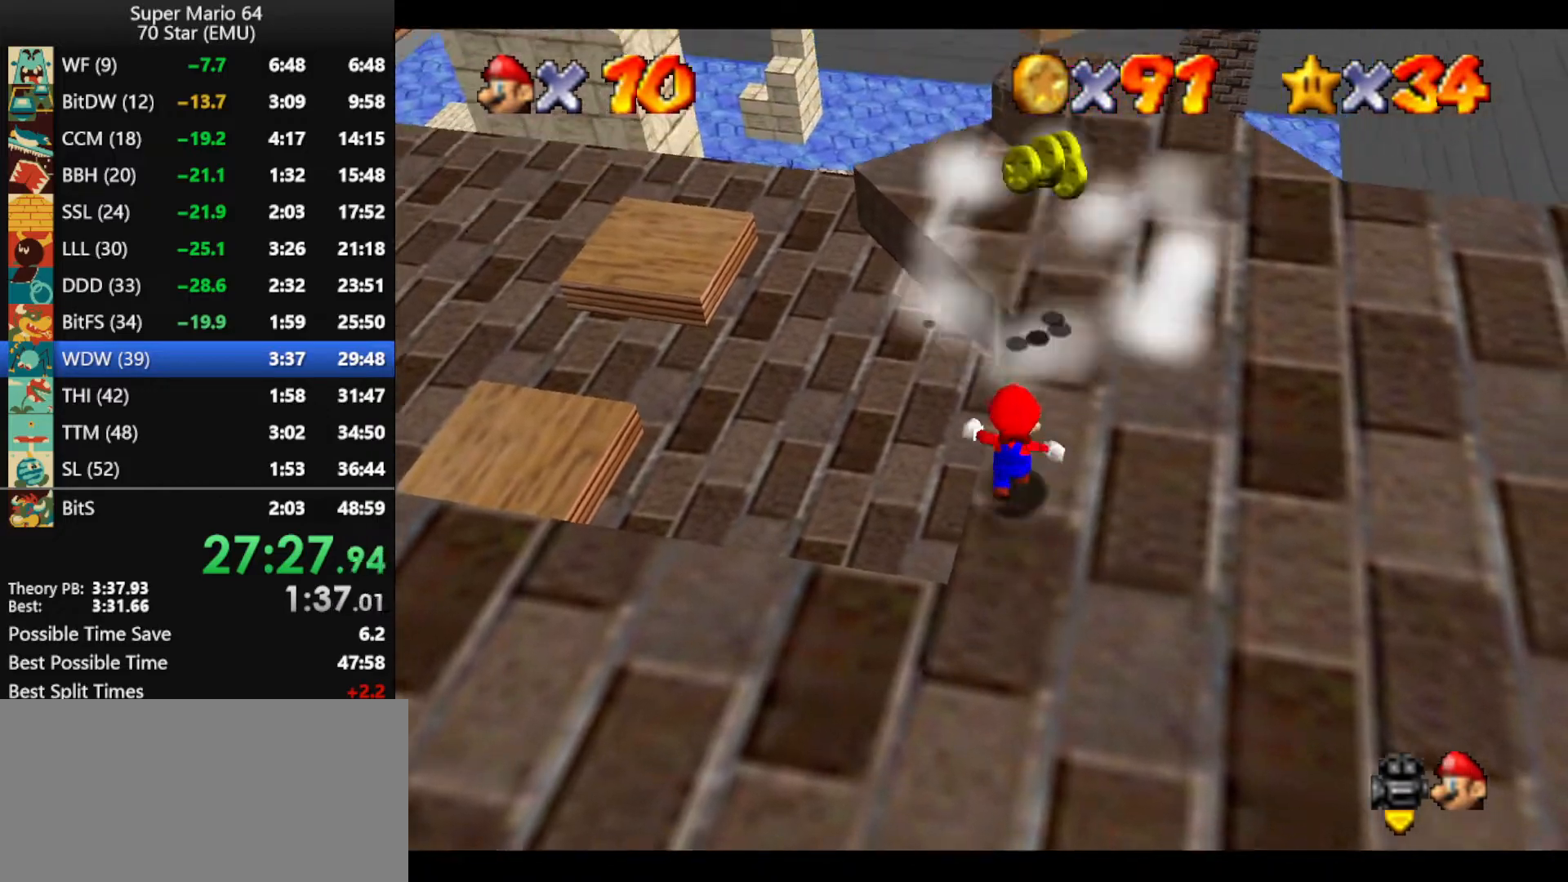
{"buttons": ["C_RIGHT"], "left_stick": "right", "events": [[33, "A", "down"], [233, "B", "down"], [300, "A", "up"], [300, "B", "up"], [366, "left_stick", "right"], [433, "C_RIGHT", "down"]]}